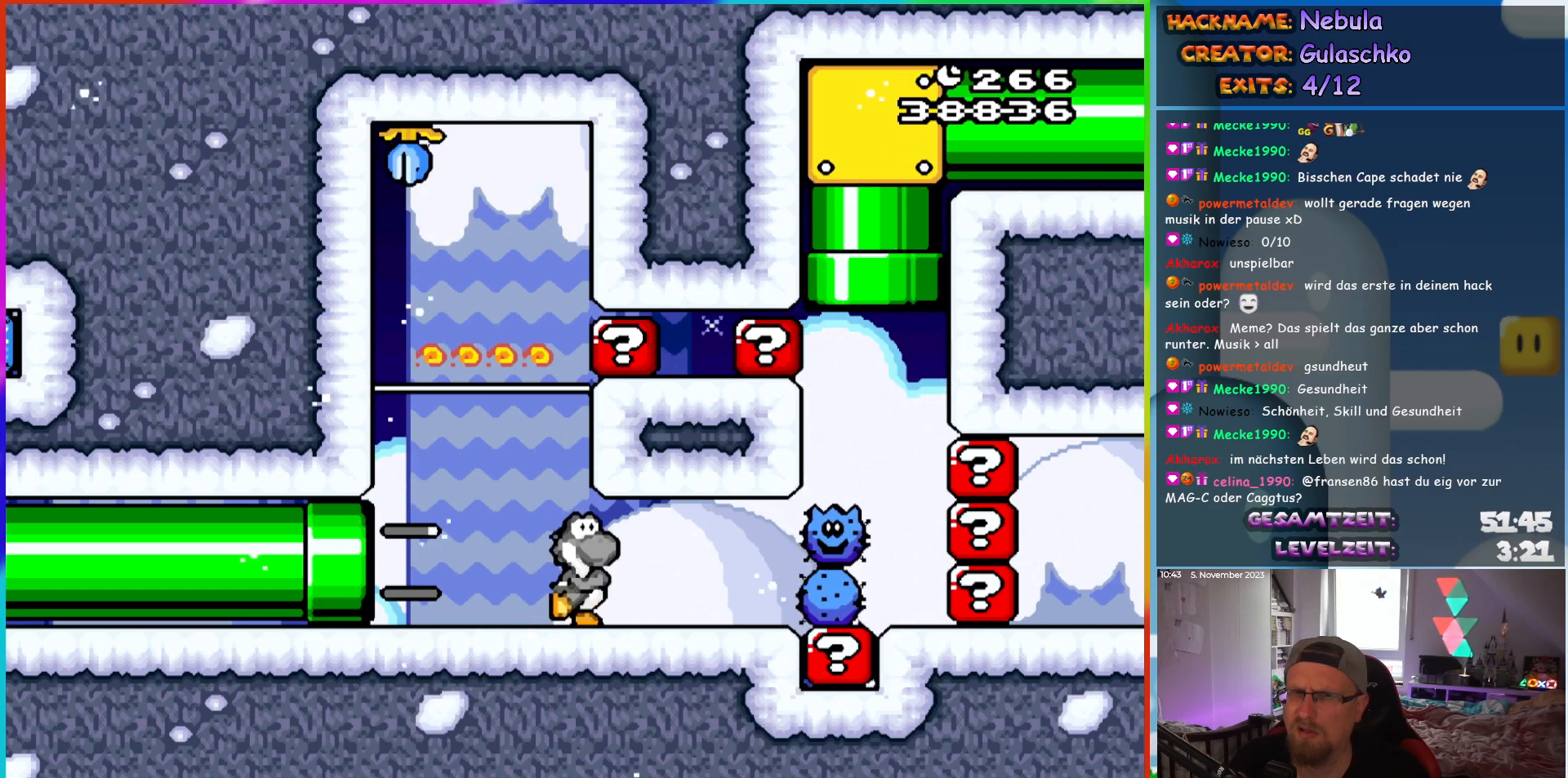
Gameplay with a controller (Nintendo layout); each line is a JSON object with the inputs held at the frame after it. "events" lists button and stick changes between this image and that frame as [ms after this image, input, new state], when the widget could be followed in between. Not read: L1 L3 R3.
{"buttons": ["Y", "DPAD_RIGHT"], "events": []}
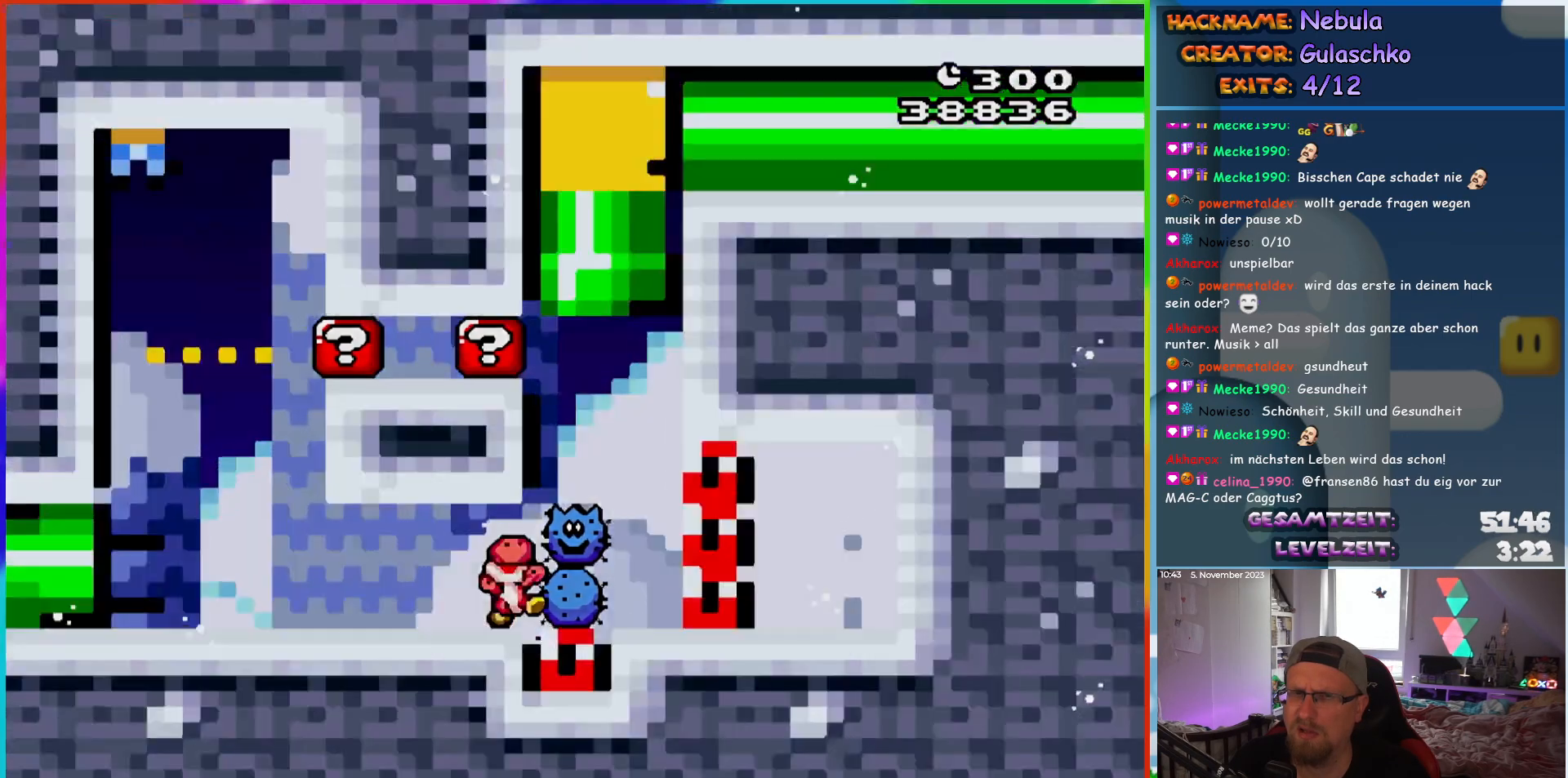
{"buttons": [], "events": [[217, "DPAD_RIGHT", "up"], [367, "Y", "up"]]}
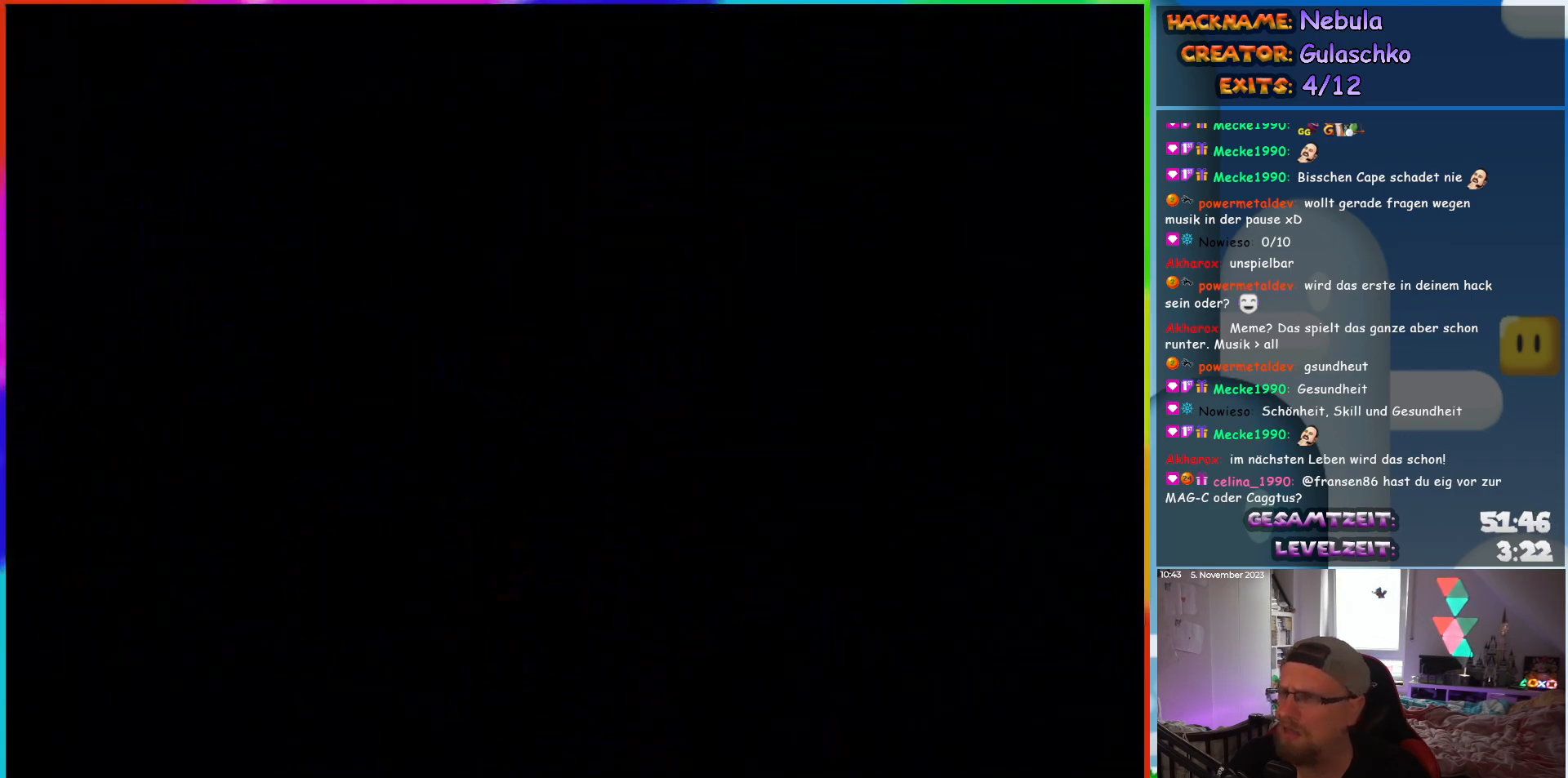
{"buttons": [], "events": []}
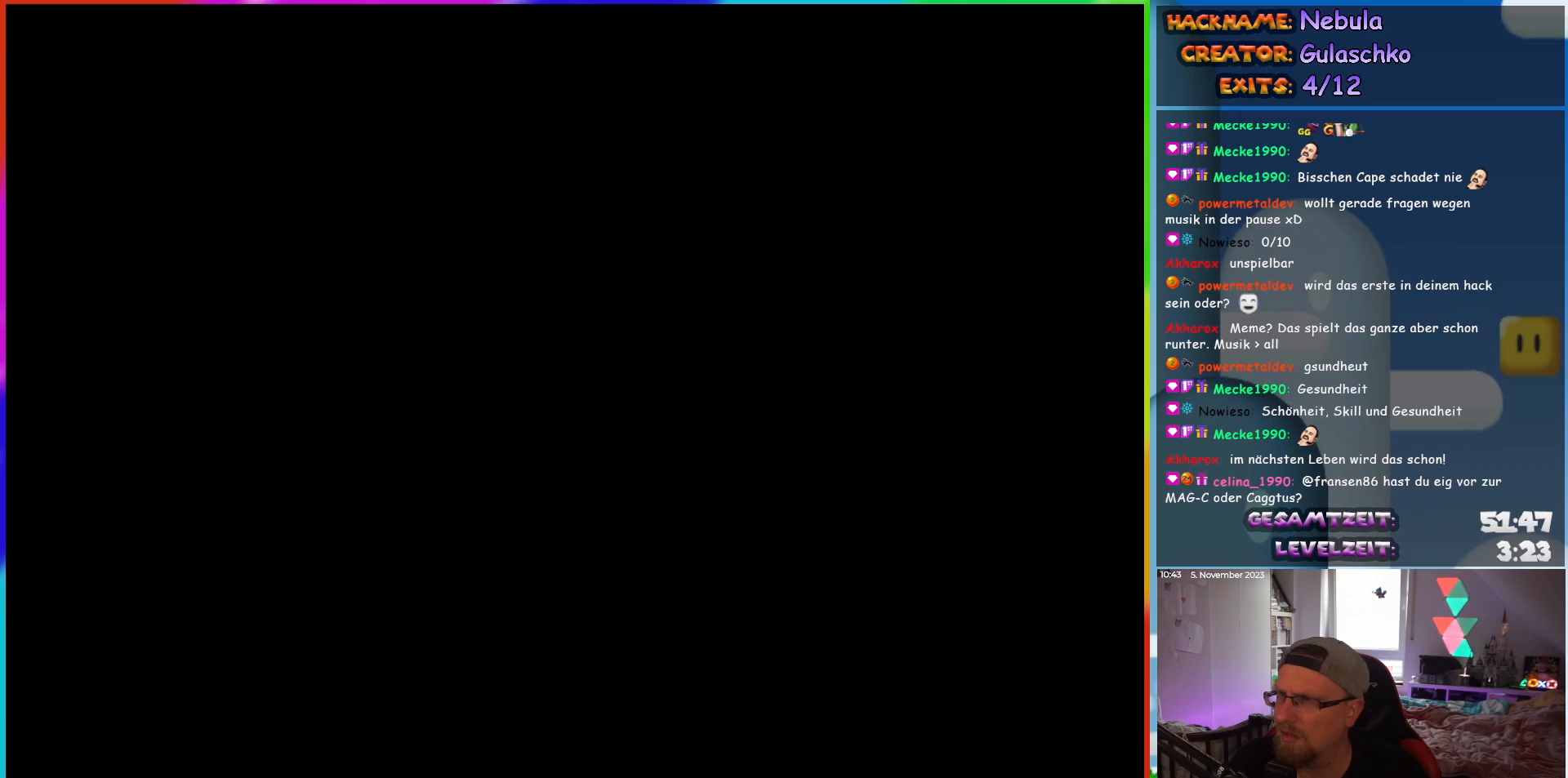
{"buttons": [], "events": []}
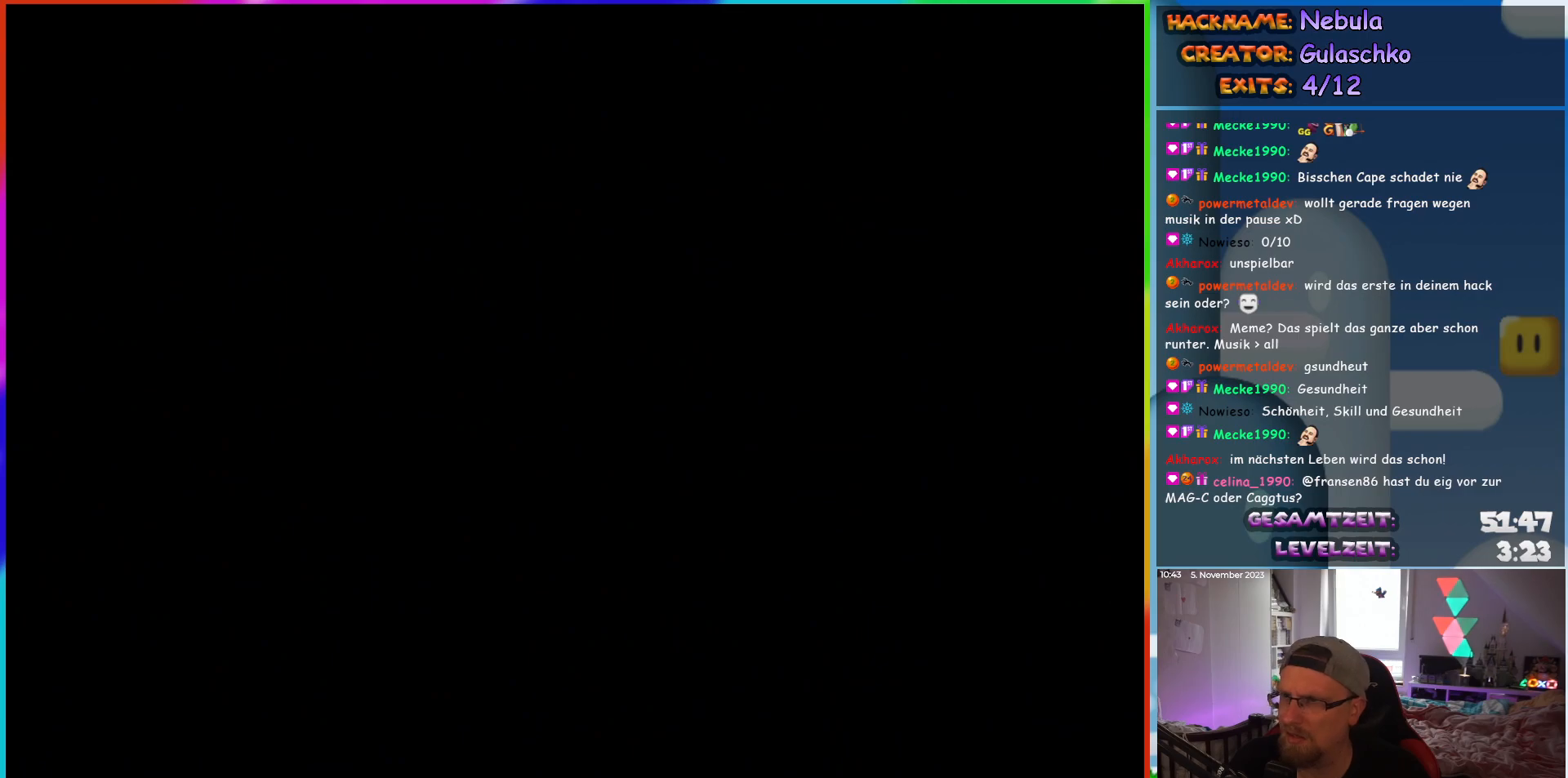
{"buttons": ["Y", "DPAD_RIGHT"], "events": [[417, "Y", "down"], [433, "DPAD_RIGHT", "down"]]}
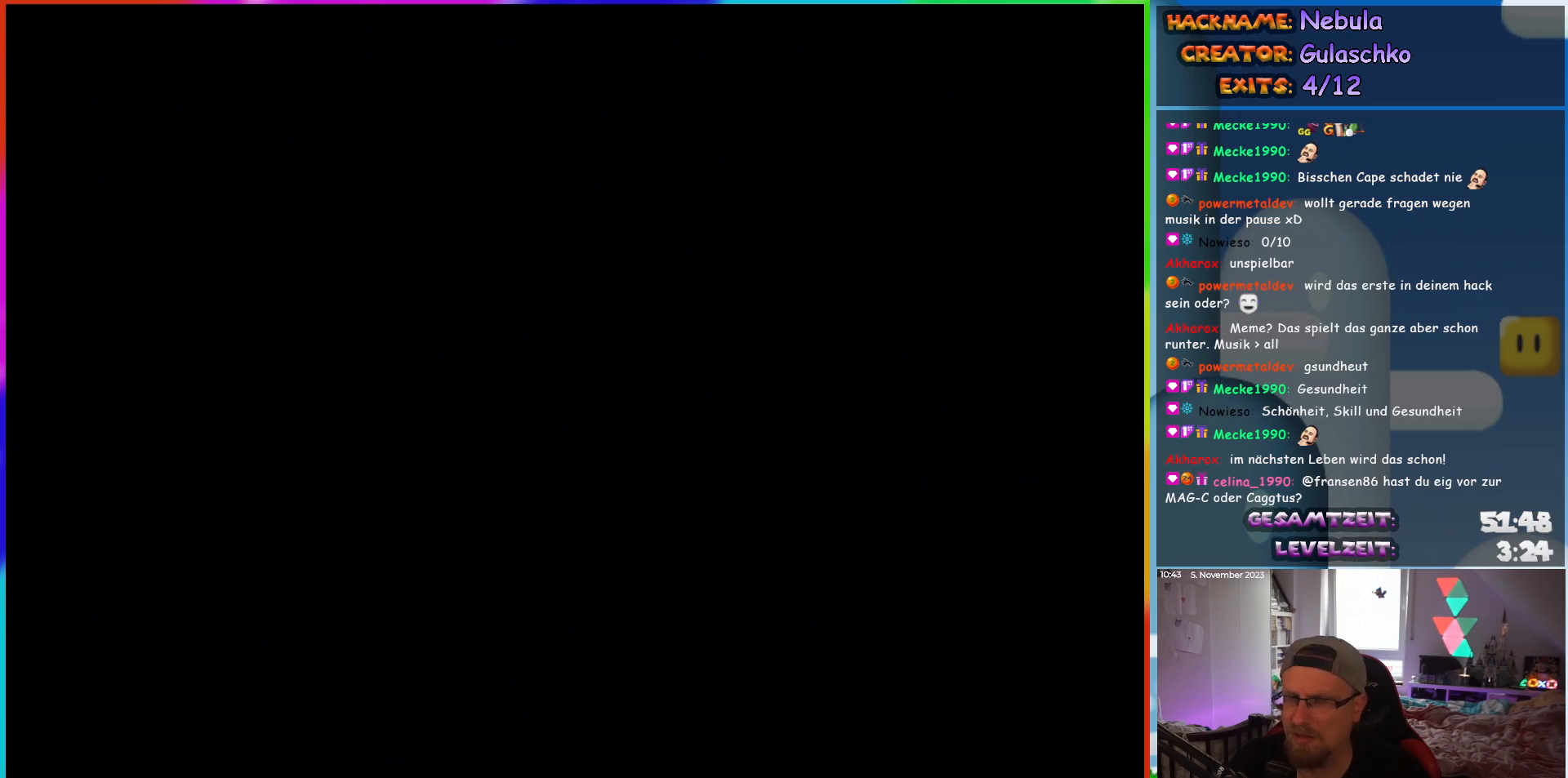
{"buttons": ["Y", "DPAD_RIGHT"], "events": []}
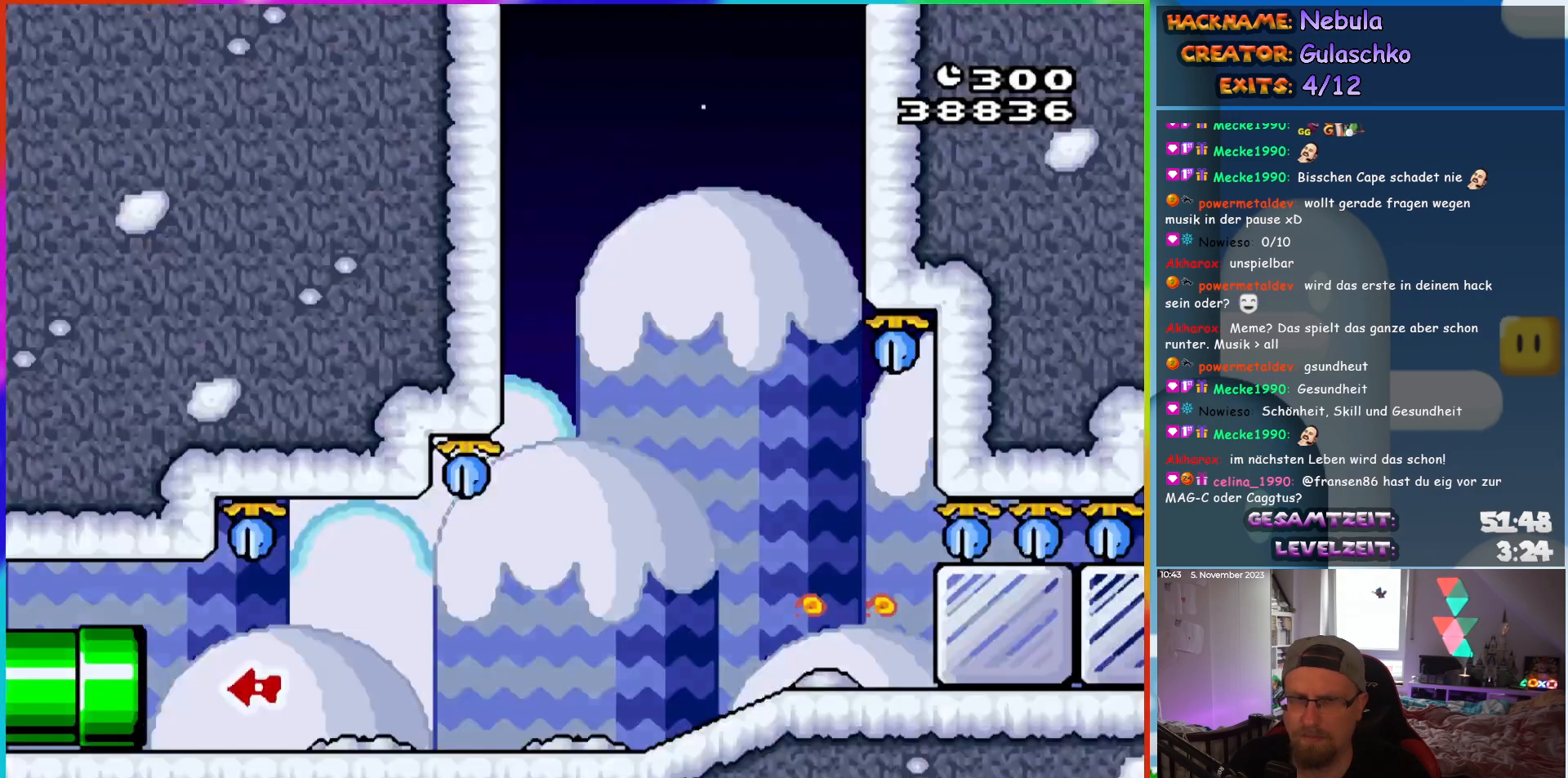
{"buttons": ["Y", "DPAD_RIGHT"], "events": []}
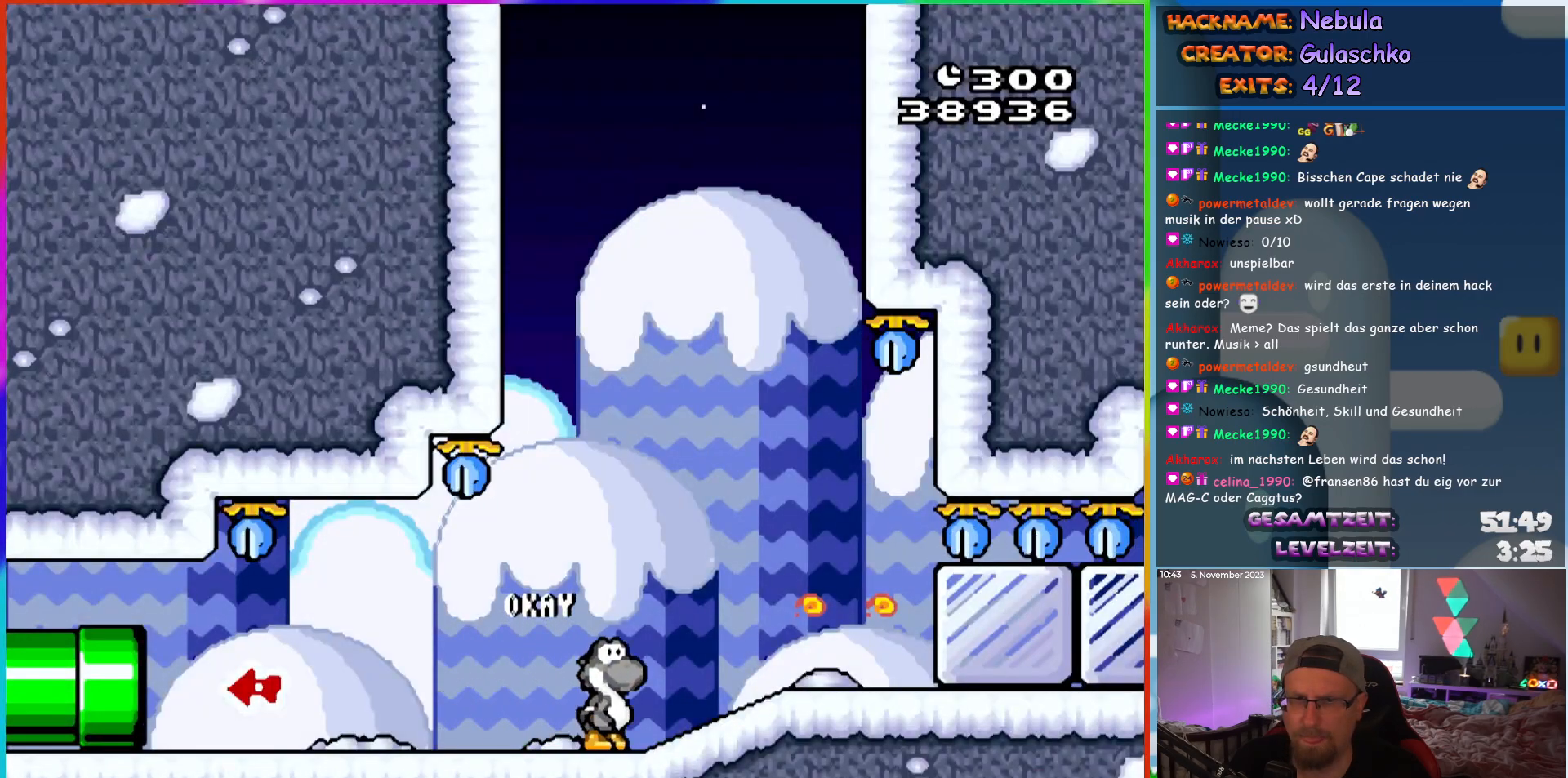
{"buttons": ["Y", "DPAD_RIGHT"], "events": [[150, "Y", "up"], [217, "Y", "down"], [300, "Y", "up"], [367, "Y", "down"], [433, "Y", "up"], [483, "Y", "down"]]}
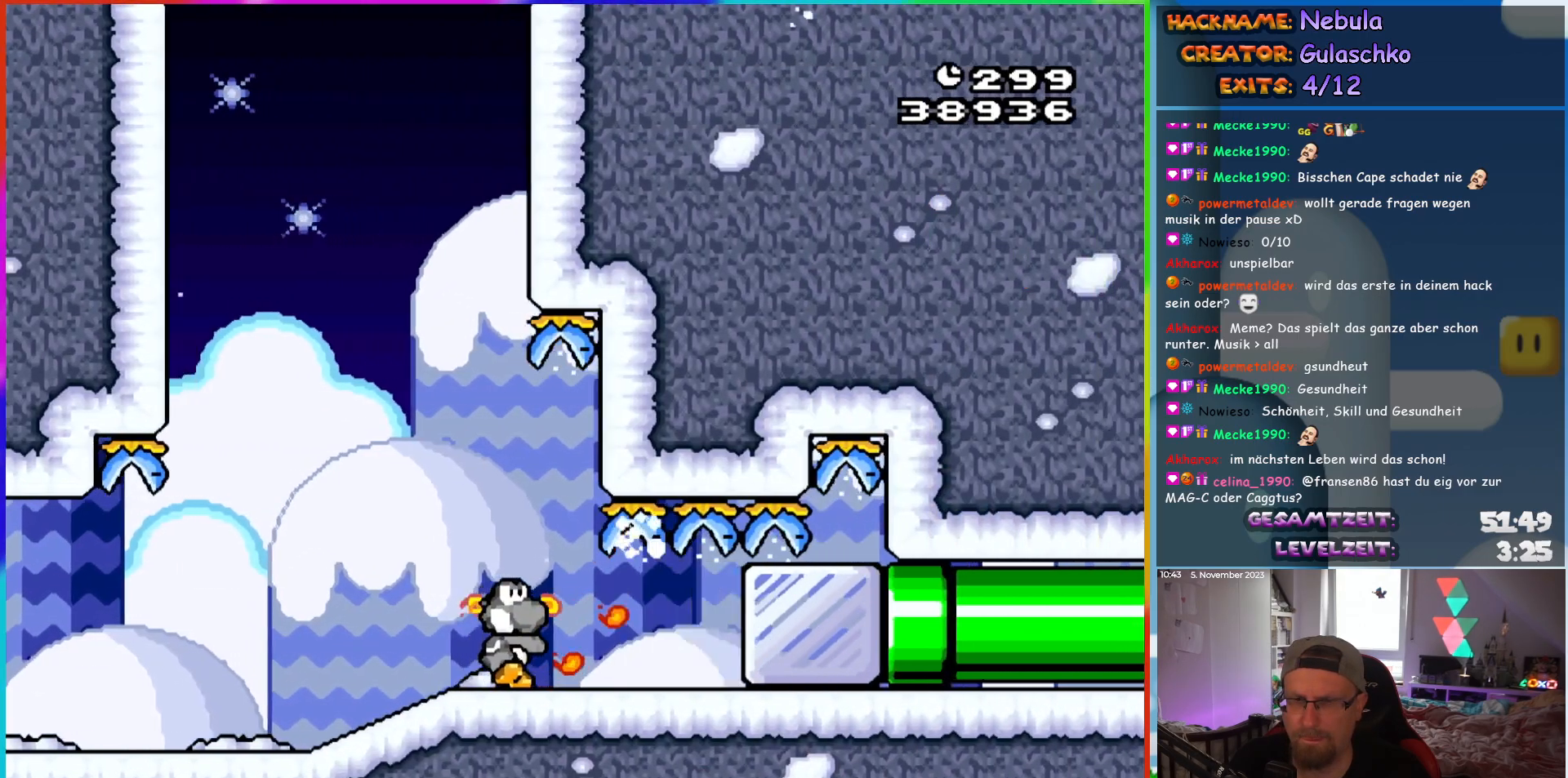
{"buttons": ["Y", "DPAD_RIGHT"], "events": []}
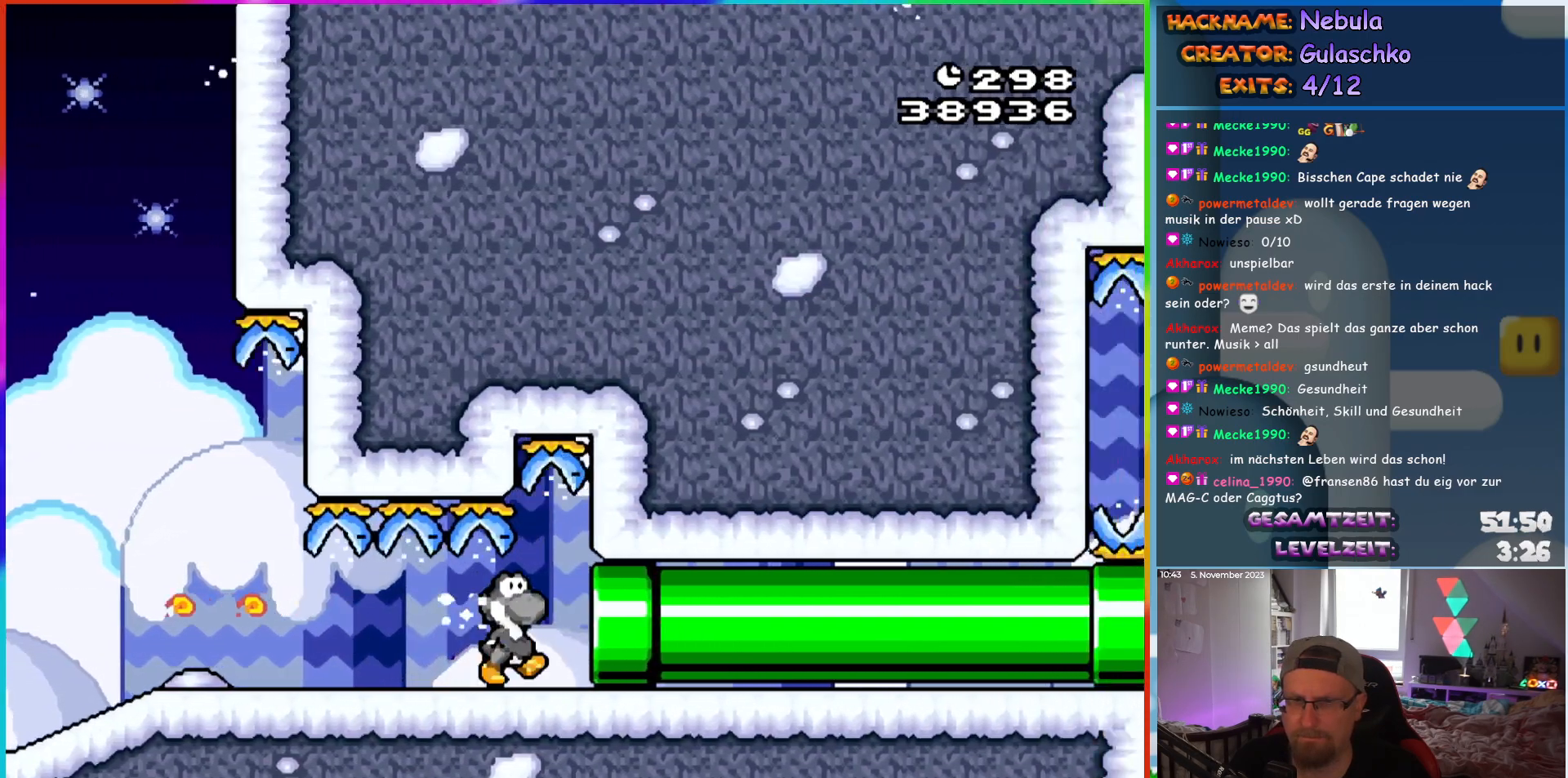
{"buttons": ["Y", "DPAD_RIGHT"], "events": []}
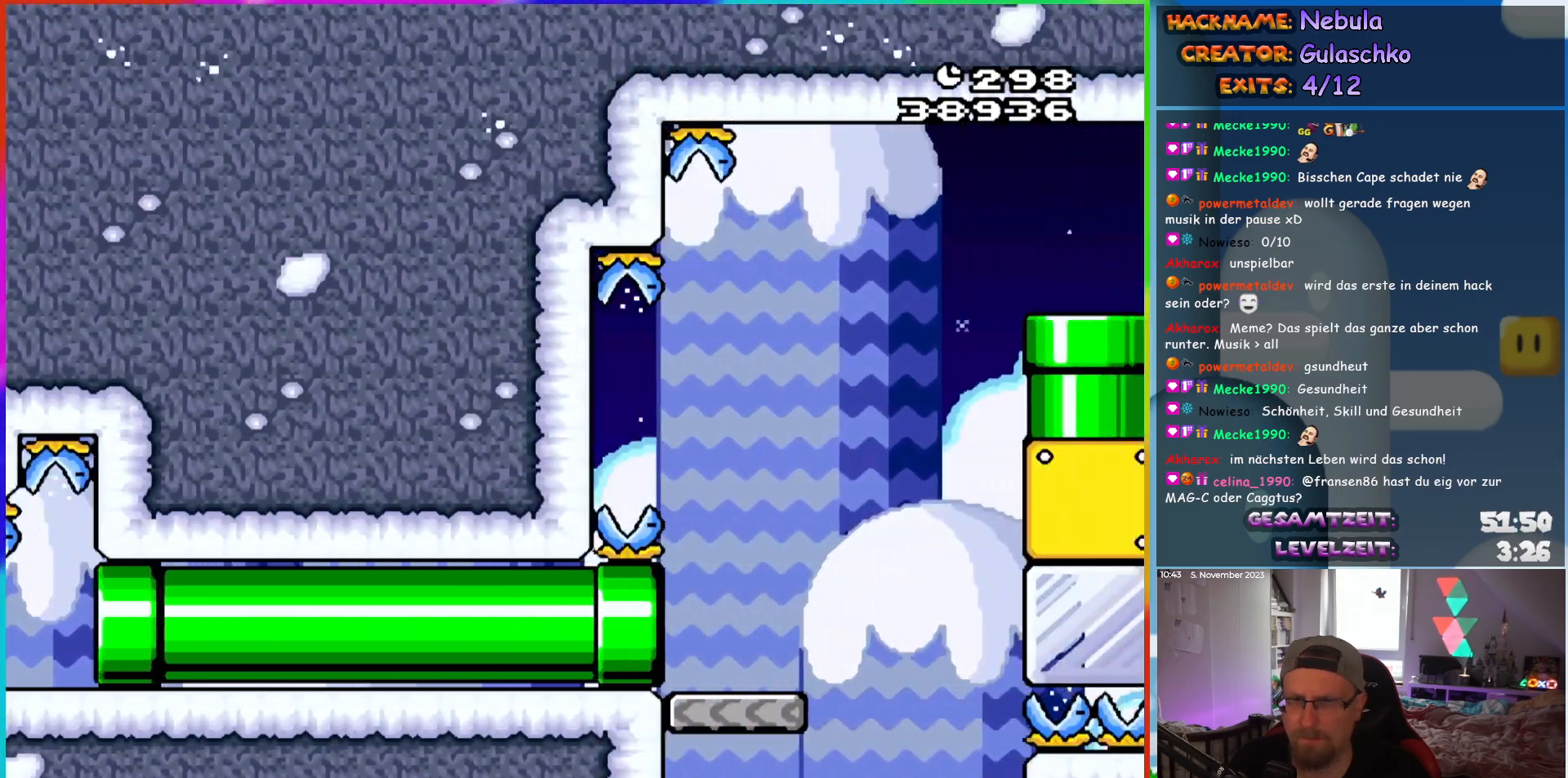
{"buttons": ["B", "Y", "DPAD_RIGHT"], "events": [[83, "DPAD_RIGHT", "up"], [250, "B", "down"], [317, "DPAD_RIGHT", "down"]]}
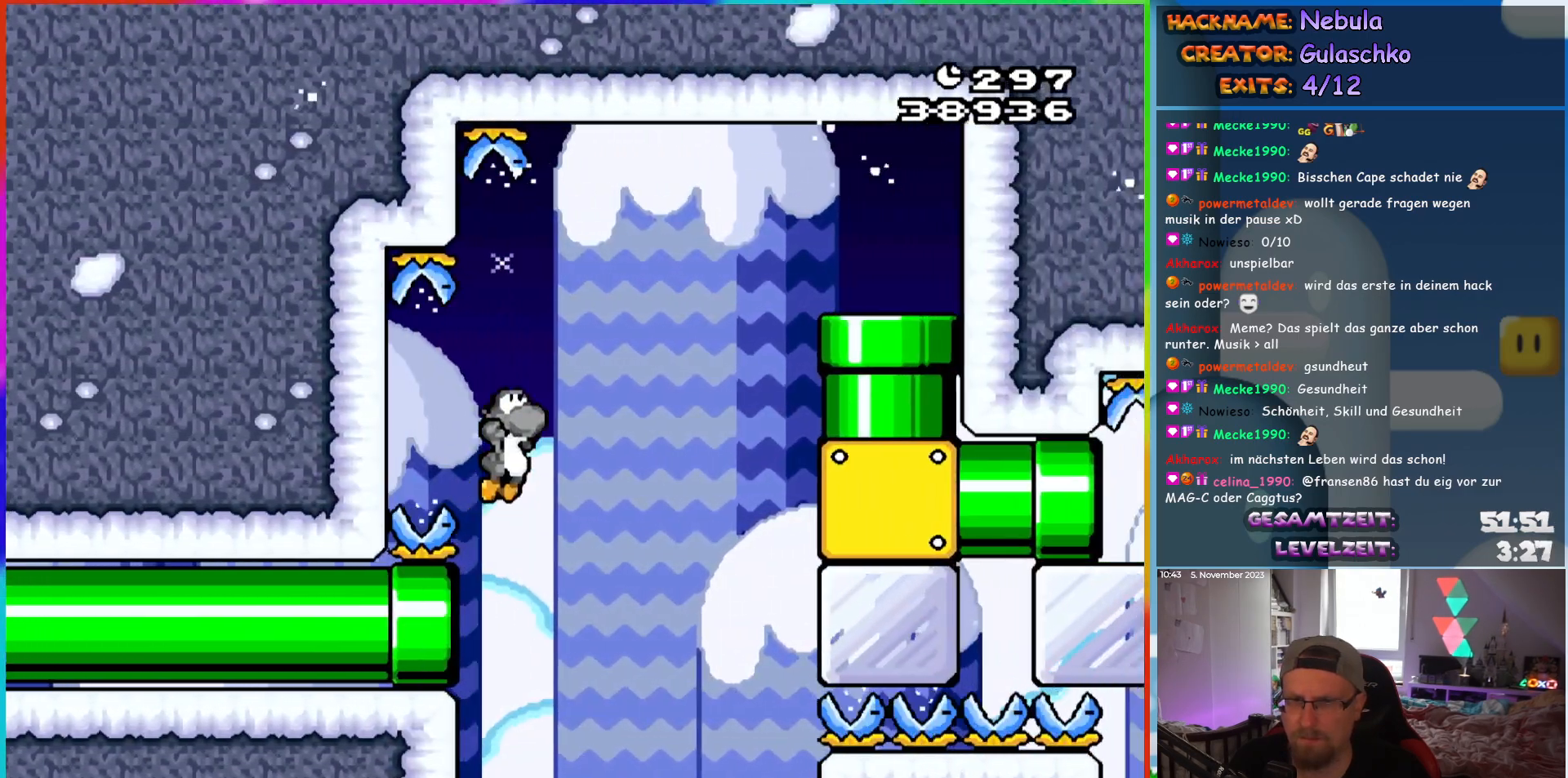
{"buttons": ["Y"], "events": [[17, "DPAD_RIGHT", "up"], [17, "Y", "up"], [117, "Y", "down"], [283, "DPAD_LEFT", "down"], [417, "B", "up"], [467, "DPAD_LEFT", "up"]]}
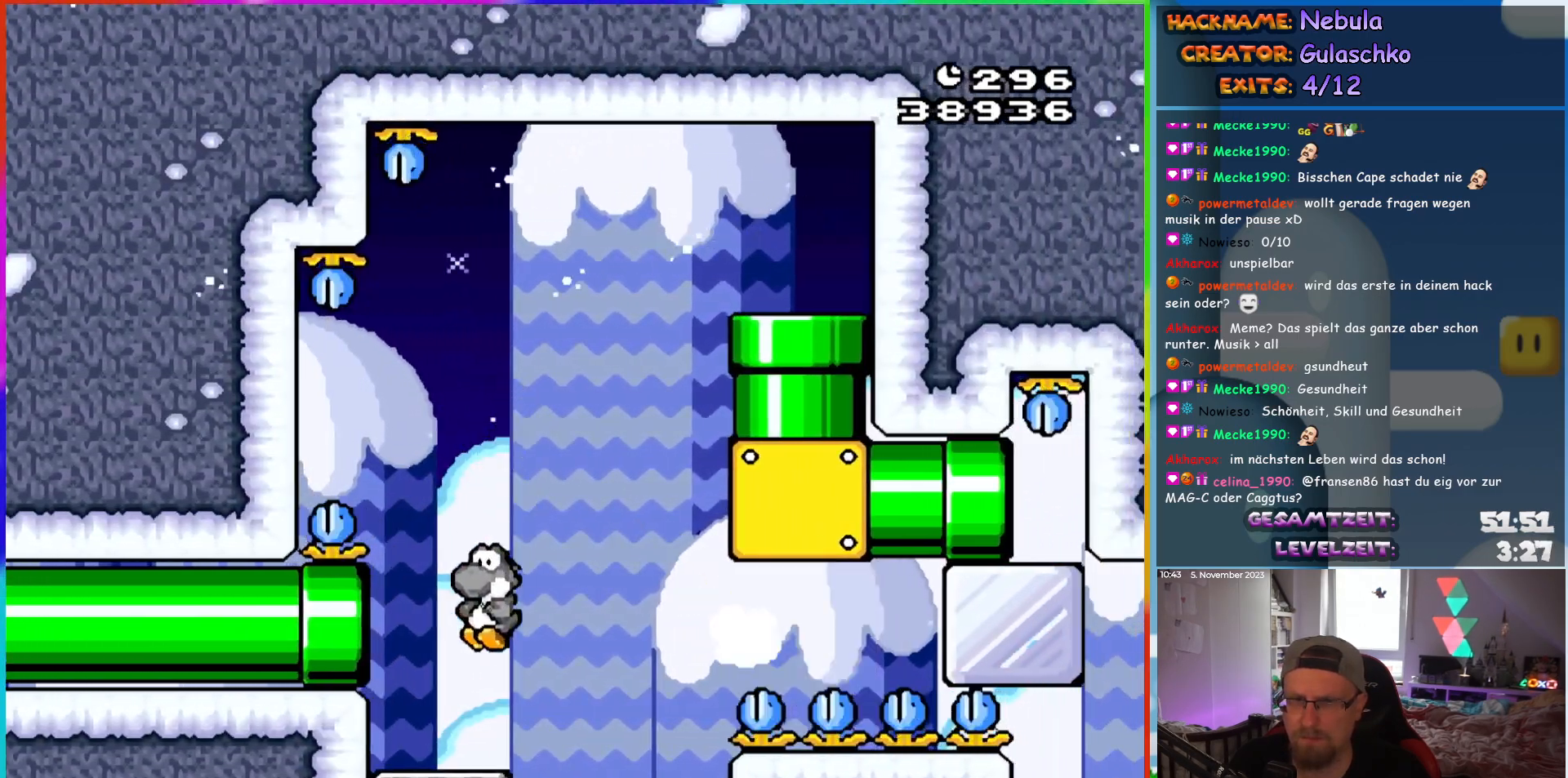
{"buttons": [], "events": [[33, "DPAD_RIGHT", "down"], [133, "DPAD_RIGHT", "up"], [317, "Y", "up"], [400, "Y", "down"], [500, "Y", "up"]]}
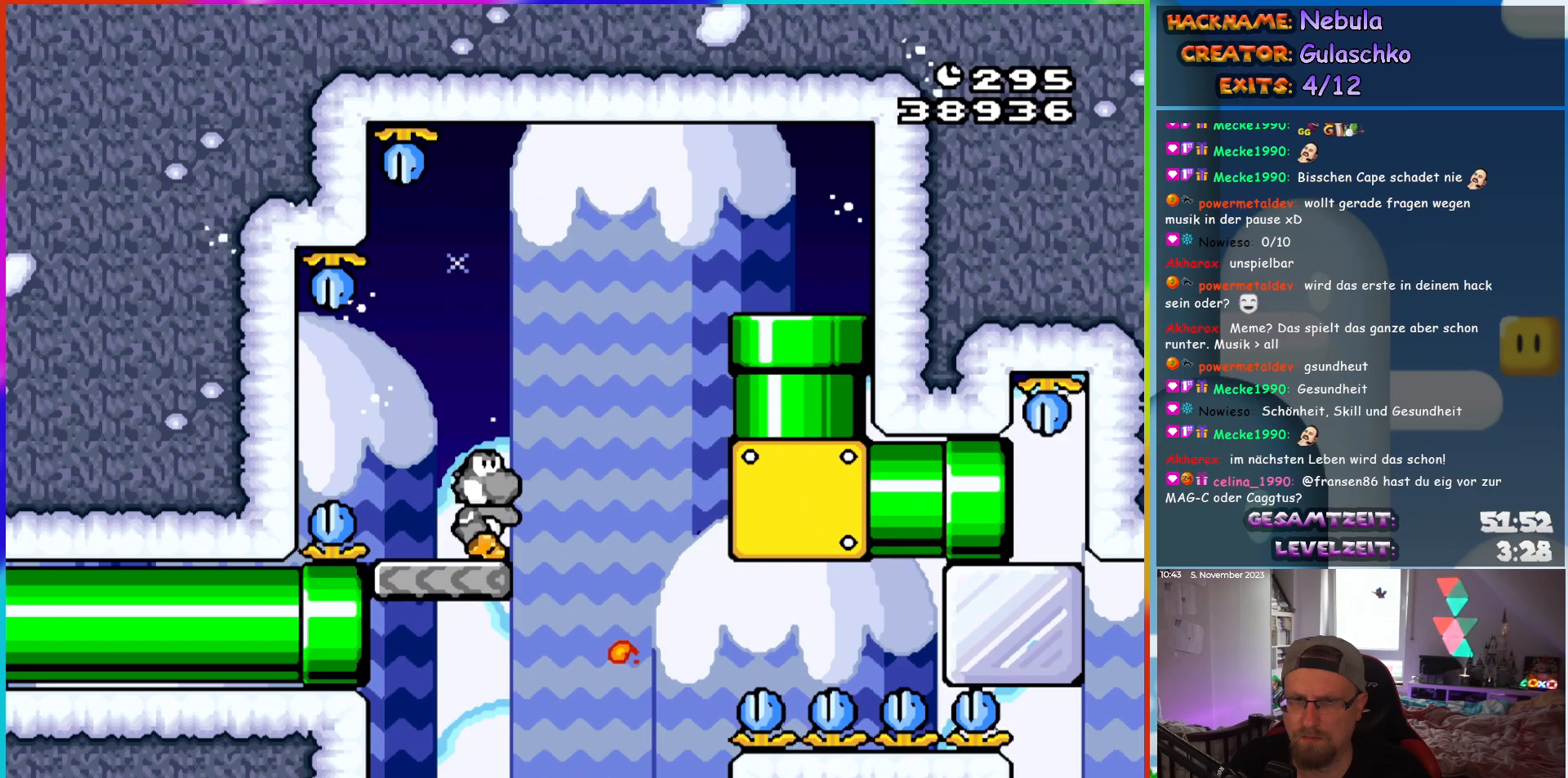
{"buttons": ["B", "Y", "DPAD_RIGHT"], "events": [[33, "DPAD_RIGHT", "down"], [50, "Y", "down"], [167, "B", "down"]]}
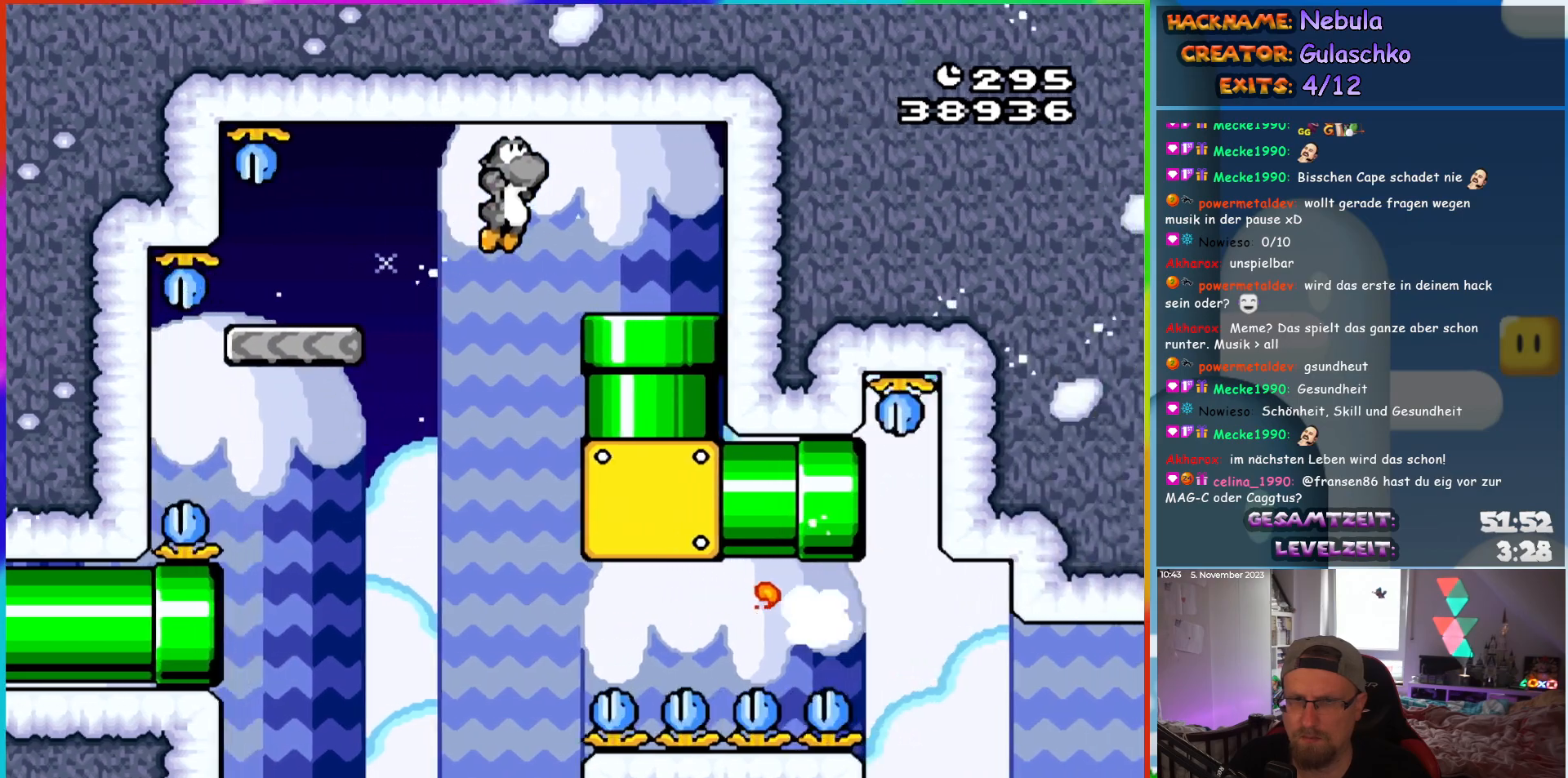
{"buttons": ["Y", "DPAD_RIGHT"], "events": [[33, "B", "up"], [150, "DPAD_DOWN", "down"], [200, "DPAD_RIGHT", "up"], [333, "DPAD_DOWN", "up"], [350, "DPAD_RIGHT", "down"]]}
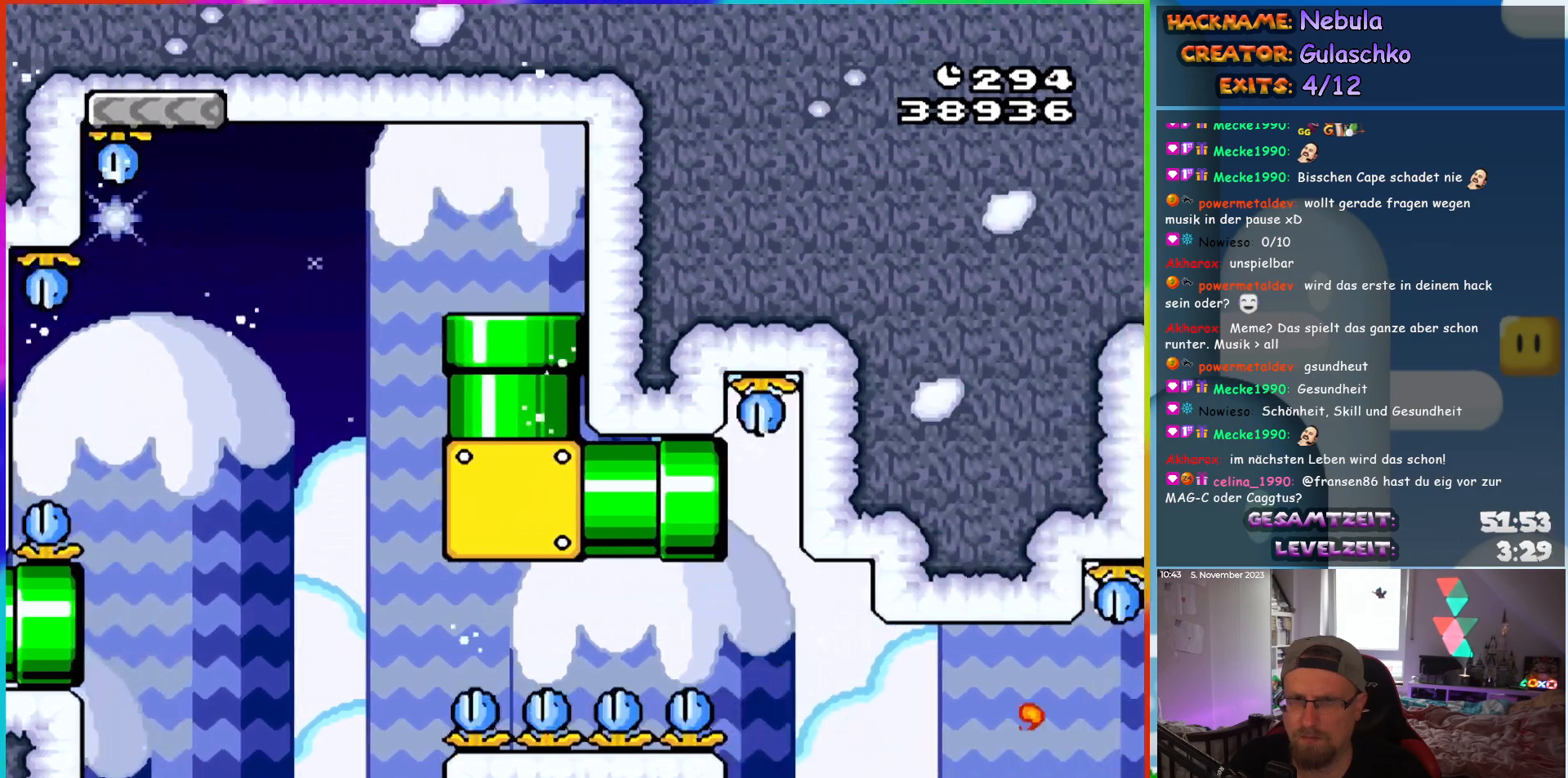
{"buttons": ["Y", "DPAD_RIGHT"], "events": []}
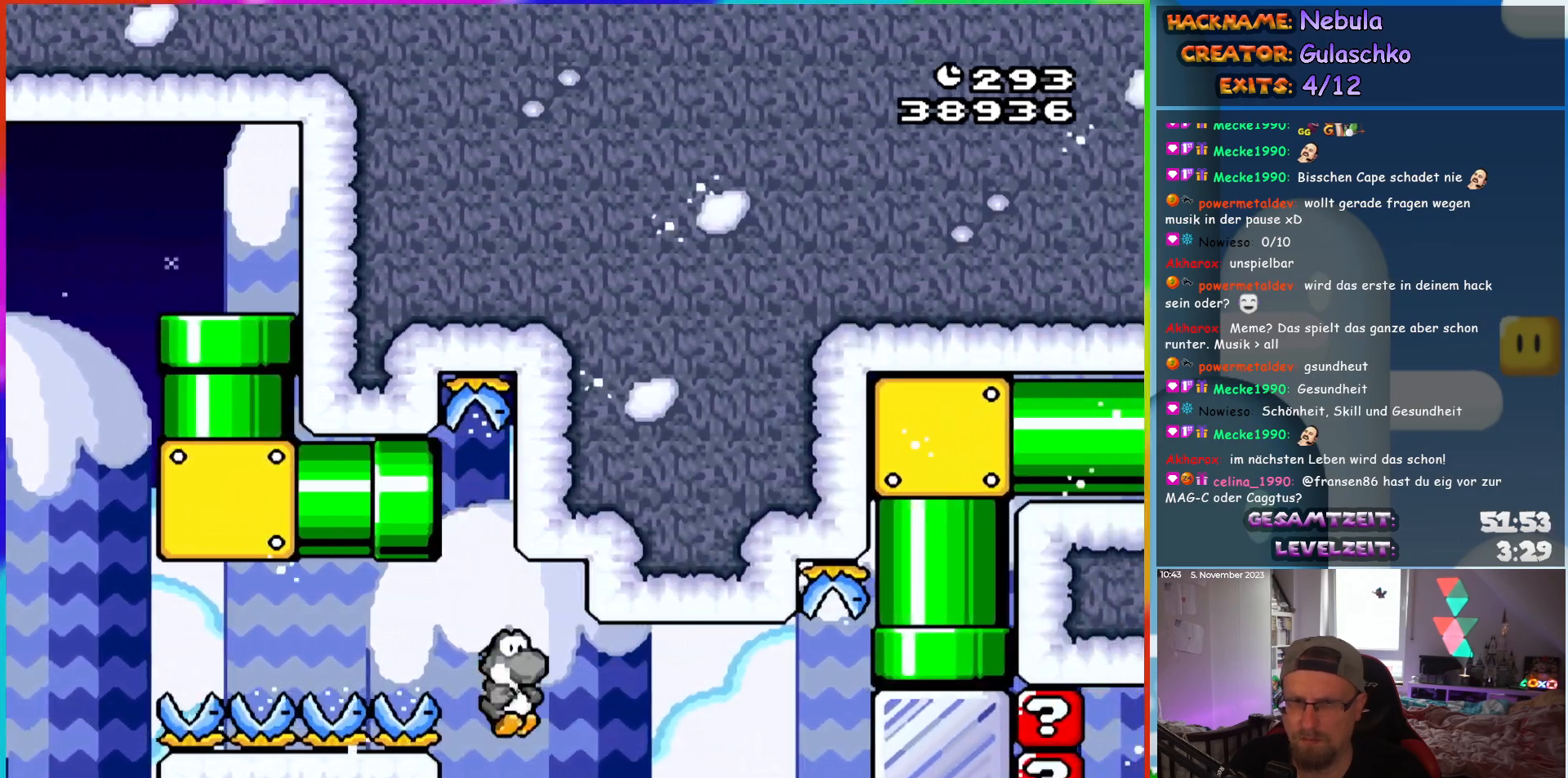
{"buttons": ["Y", "DPAD_RIGHT"], "events": [[17, "Y", "up"], [83, "Y", "down"]]}
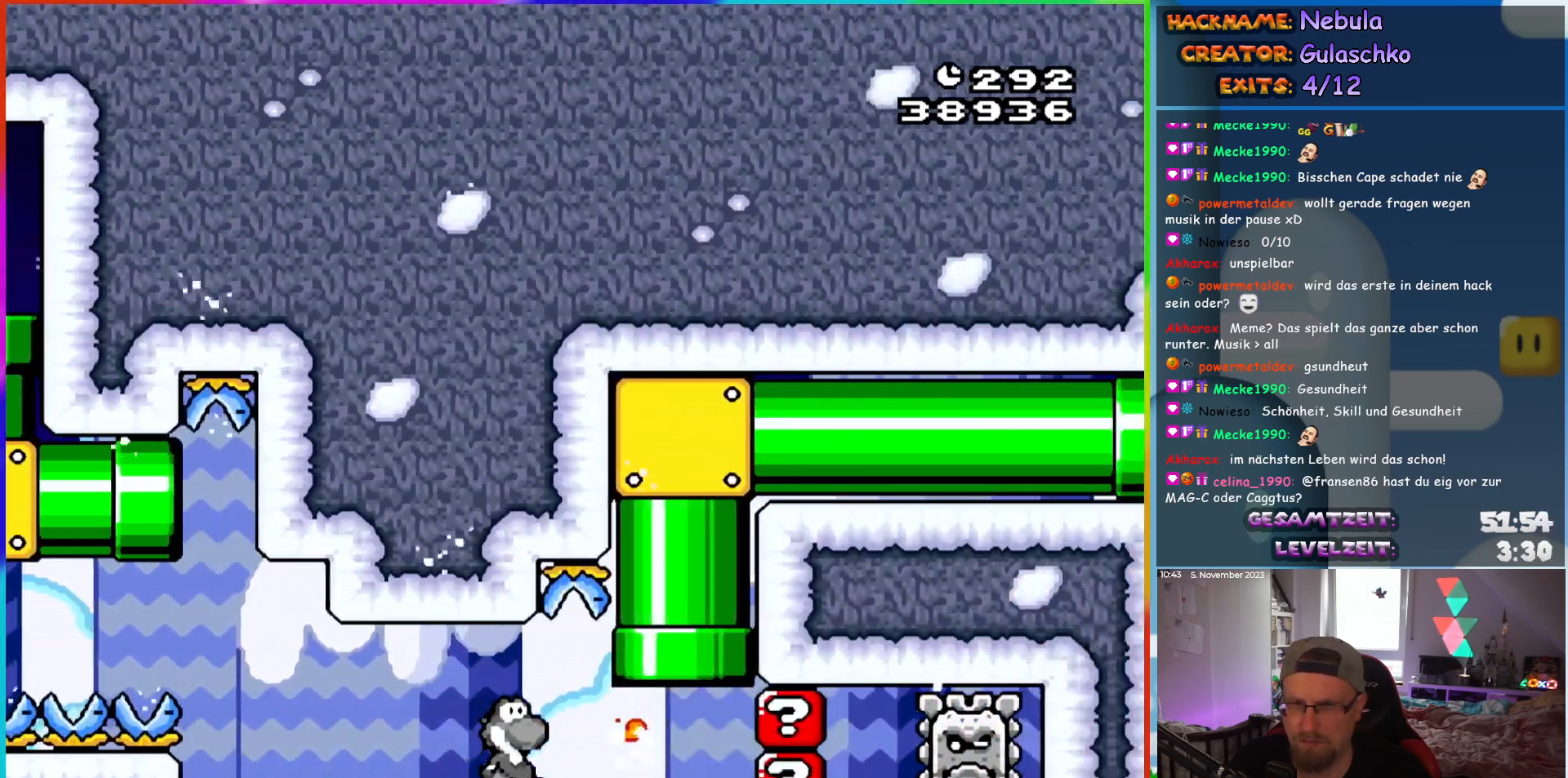
{"buttons": ["Y", "DPAD_RIGHT"], "events": [[200, "DPAD_UP", "down"], [217, "B", "down"], [217, "DPAD_RIGHT", "up"], [383, "DPAD_UP", "up"], [433, "B", "up"], [483, "DPAD_RIGHT", "down"]]}
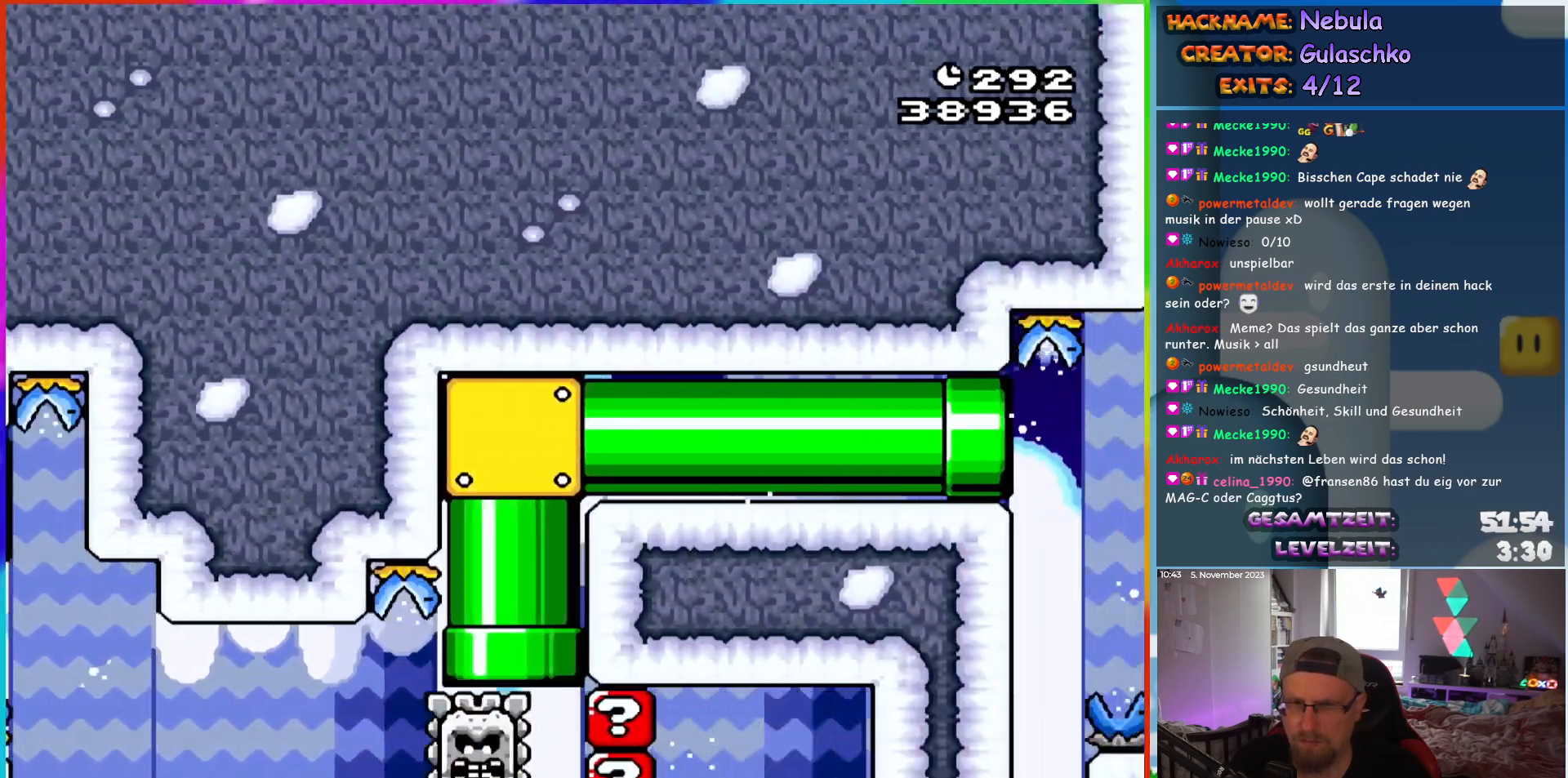
{"buttons": ["Y", "DPAD_RIGHT"], "events": []}
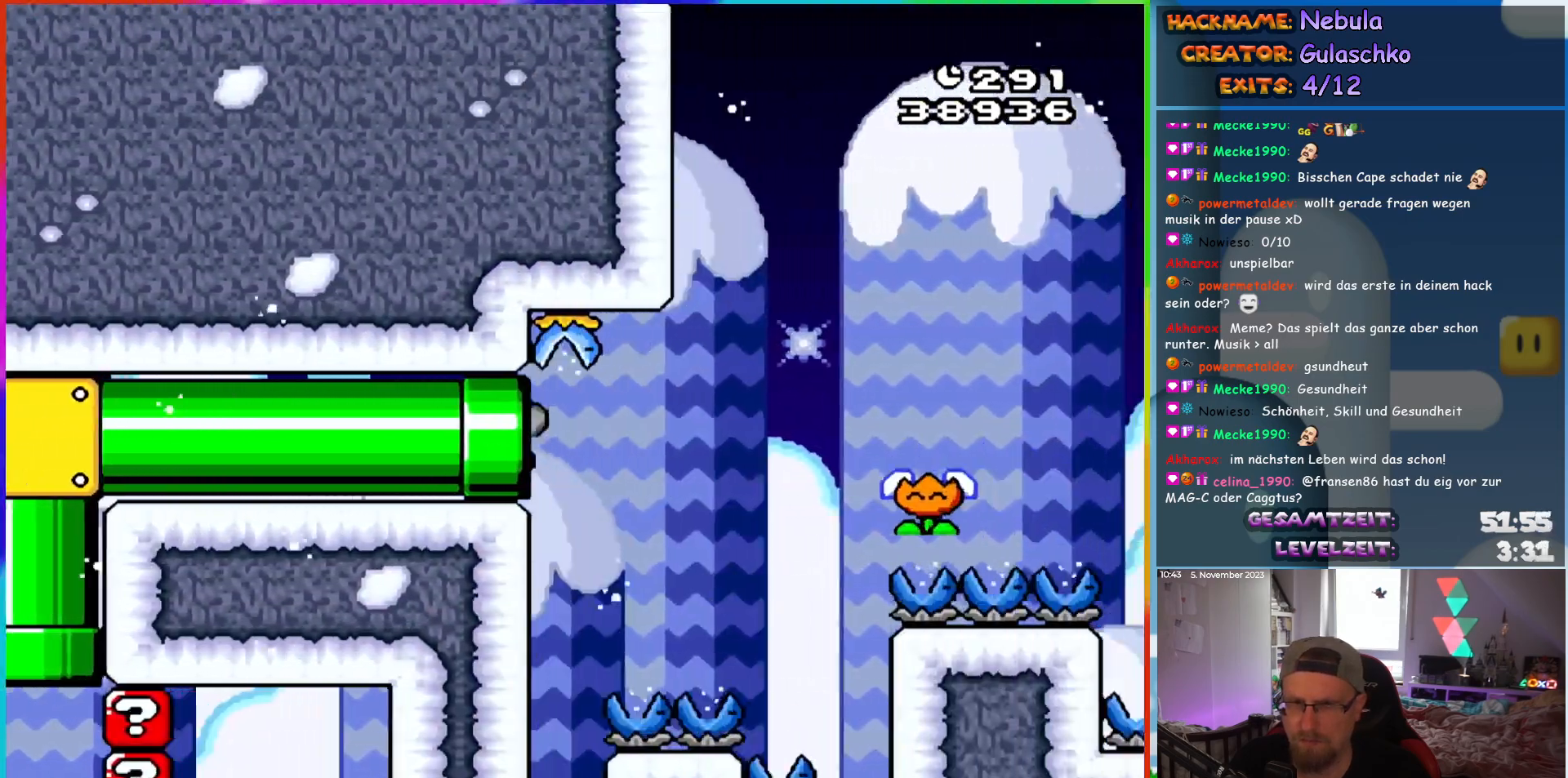
{"buttons": ["B", "Y", "DPAD_RIGHT"], "events": [[383, "B", "down"]]}
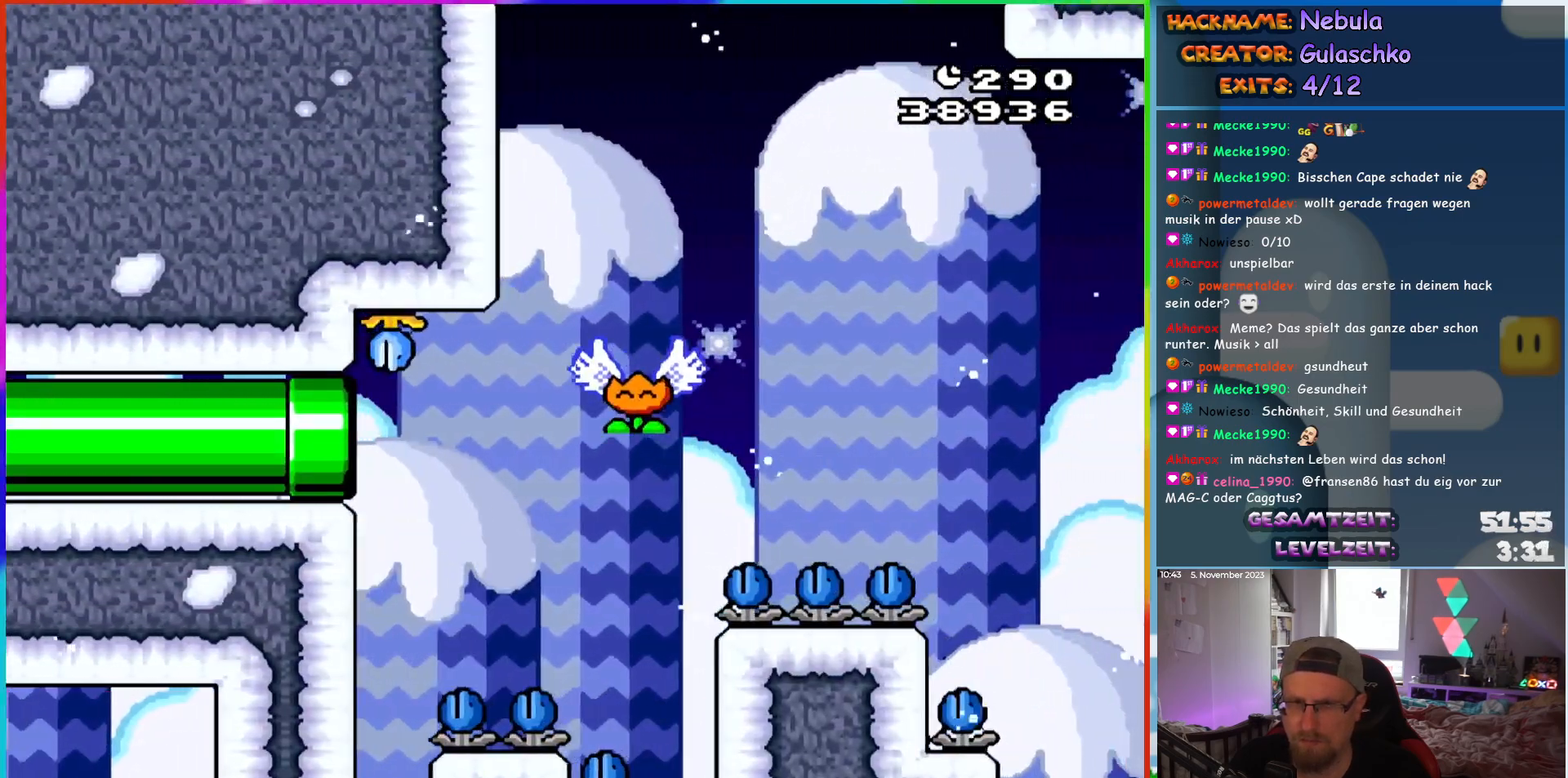
{"buttons": ["Y", "DPAD_RIGHT"], "events": [[217, "B", "up"]]}
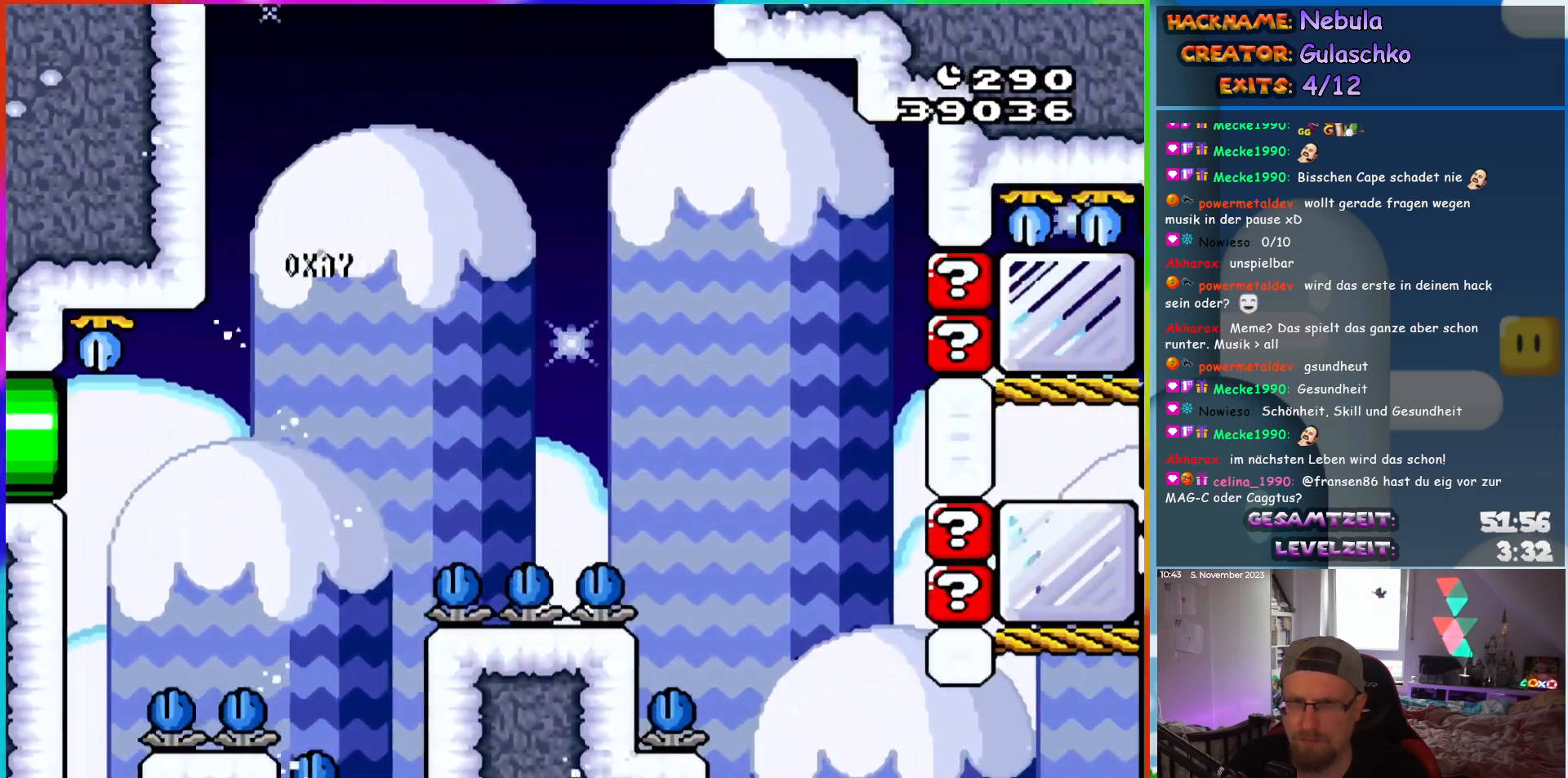
{"buttons": ["DPAD_RIGHT"], "events": [[117, "B", "down"], [450, "B", "up"], [450, "Y", "up"]]}
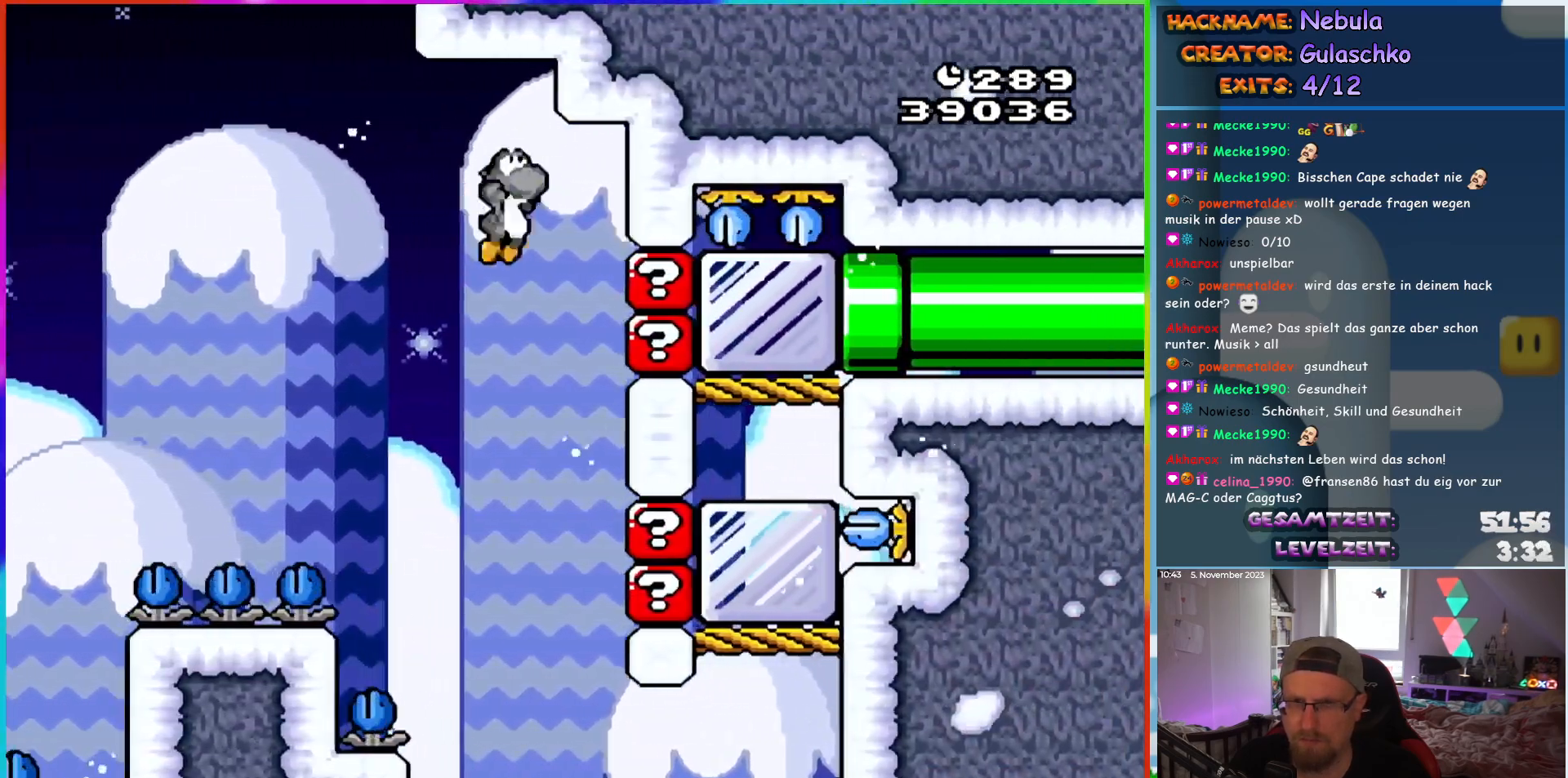
{"buttons": ["Y"], "events": [[100, "Y", "down"], [167, "DPAD_RIGHT", "up"], [400, "Y", "up"], [467, "Y", "down"]]}
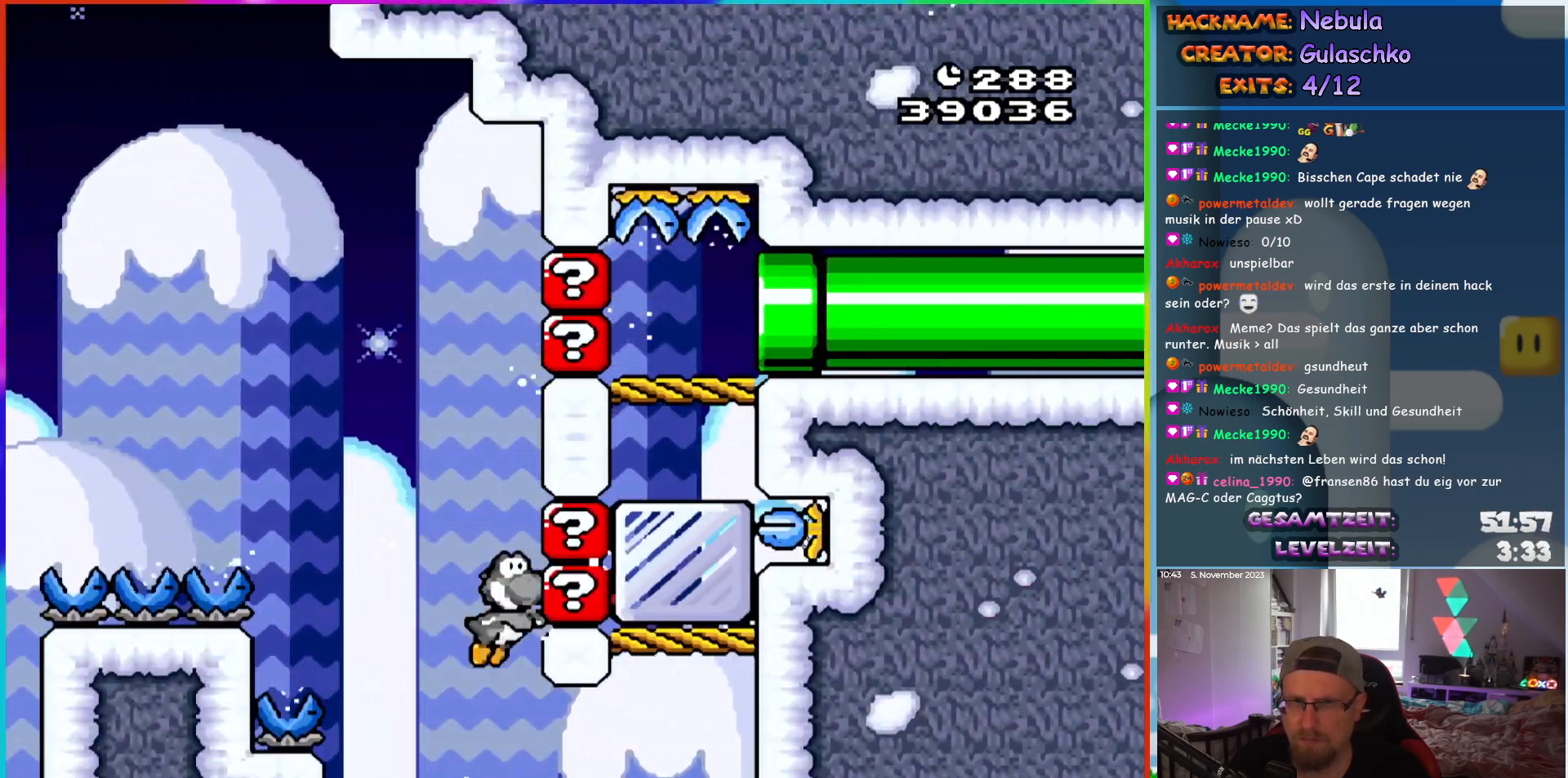
{"buttons": ["B", "Y", "DPAD_LEFT"], "events": [[83, "DPAD_RIGHT", "down"], [467, "B", "down"], [467, "DPAD_RIGHT", "up"], [467, "DPAD_UP", "down"], [483, "DPAD_LEFT", "down"], [483, "DPAD_UP", "up"]]}
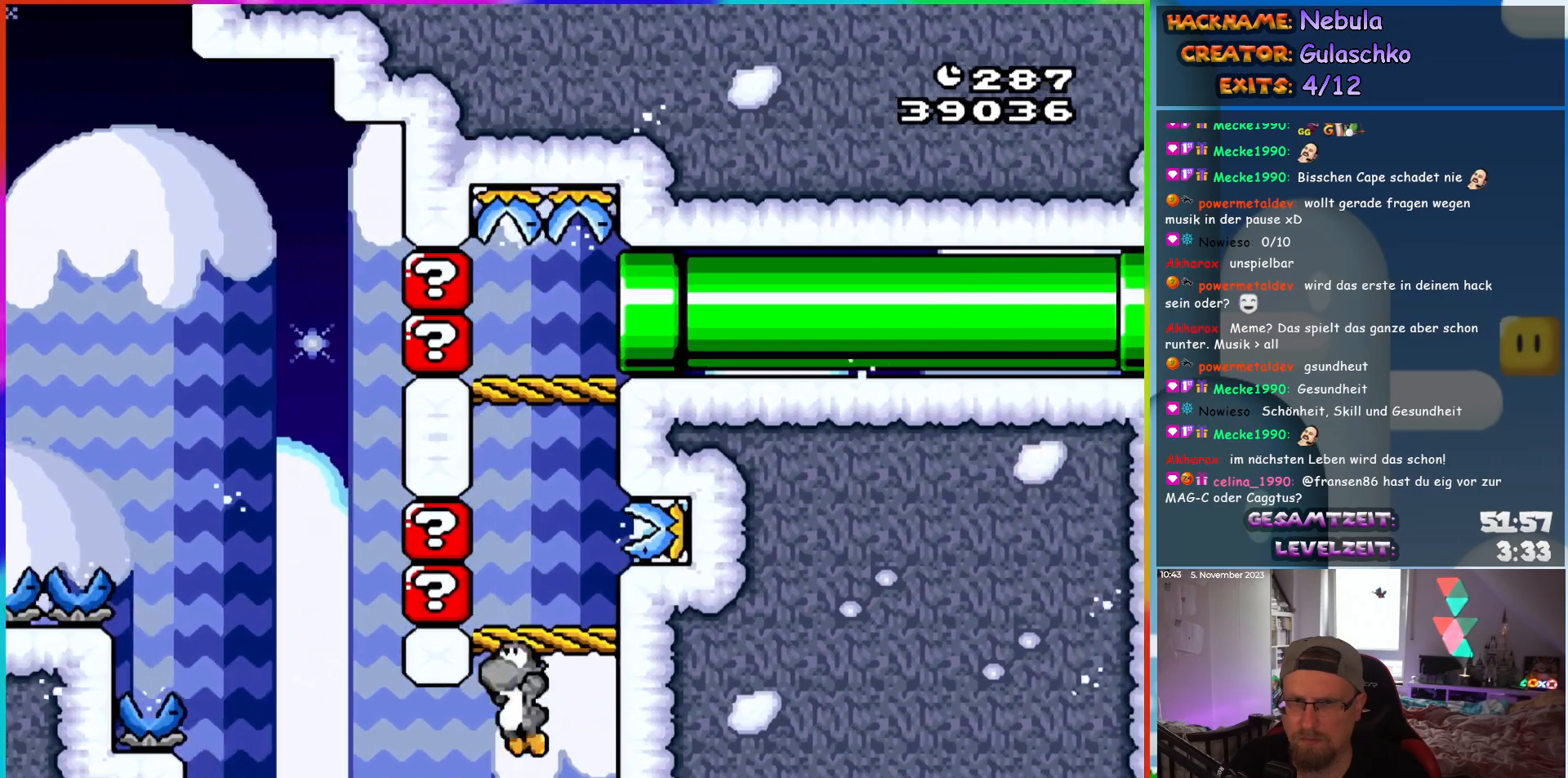
{"buttons": ["B", "Y", "DPAD_RIGHT"], "events": [[83, "B", "up"], [183, "DPAD_LEFT", "up"], [417, "B", "down"], [467, "DPAD_RIGHT", "down"]]}
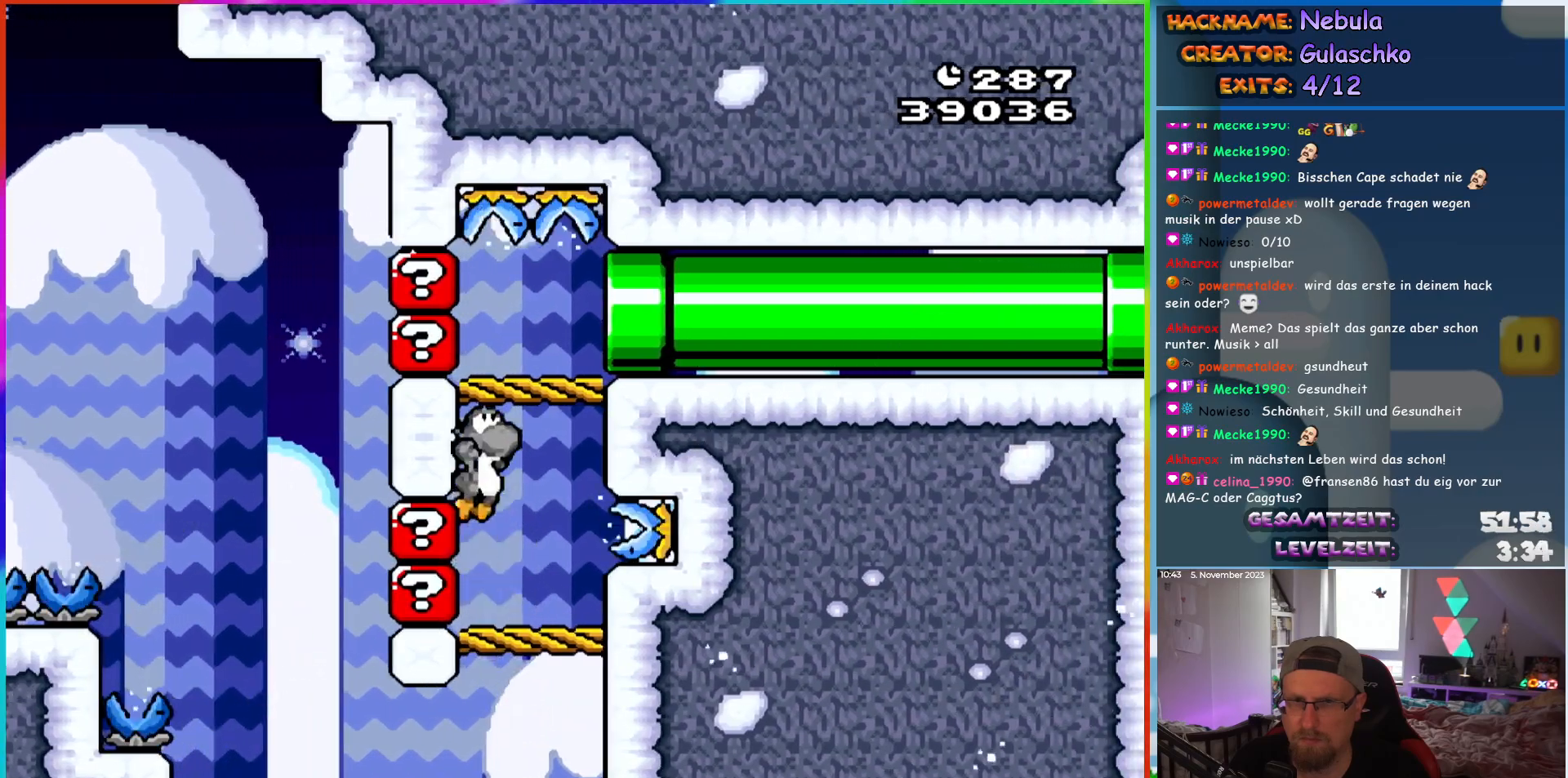
{"buttons": ["Y"], "events": [[217, "B", "up"], [500, "DPAD_RIGHT", "up"]]}
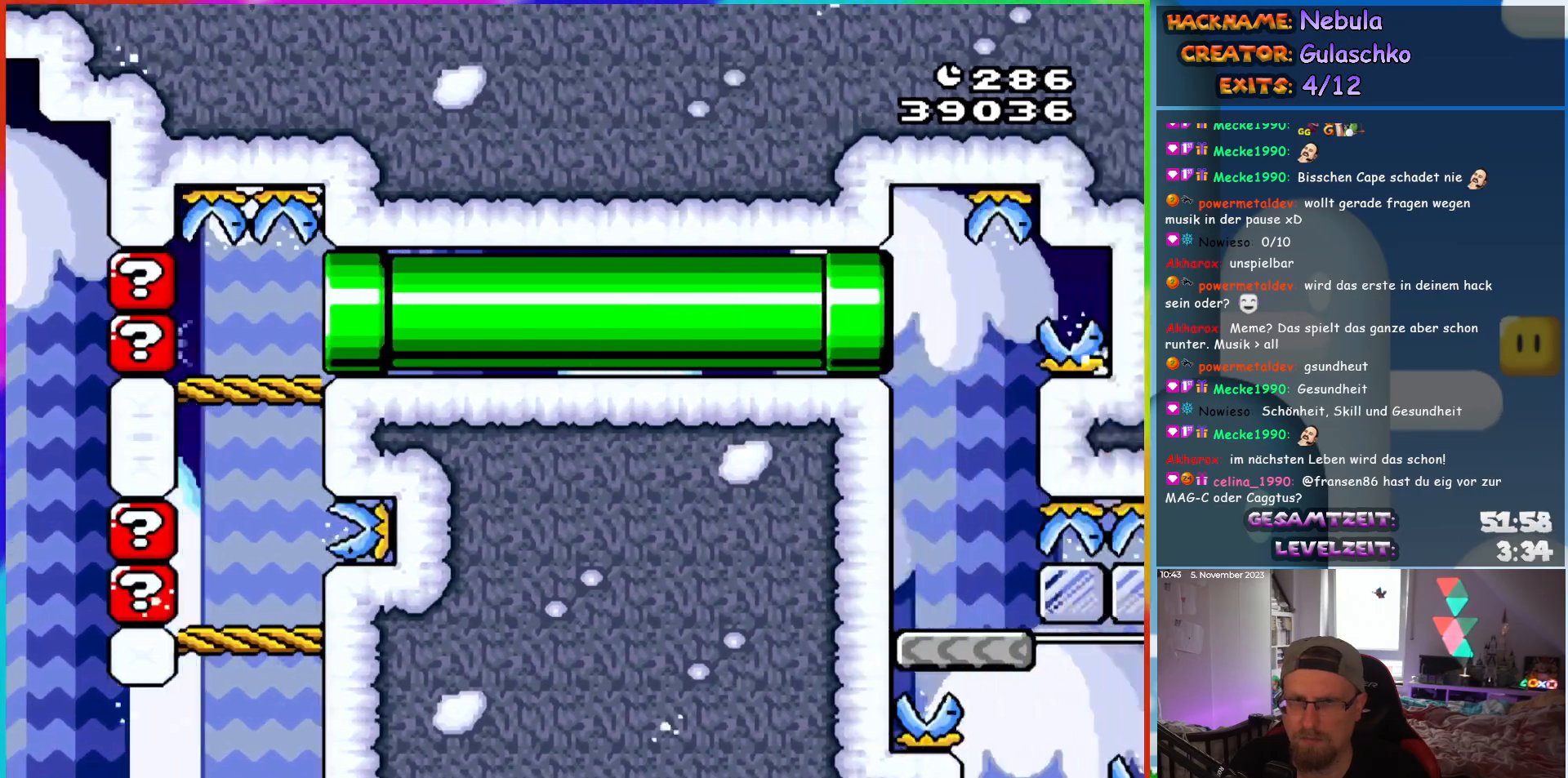
{"buttons": ["Y", "DPAD_DOWN"], "events": [[133, "DPAD_DOWN", "down"]]}
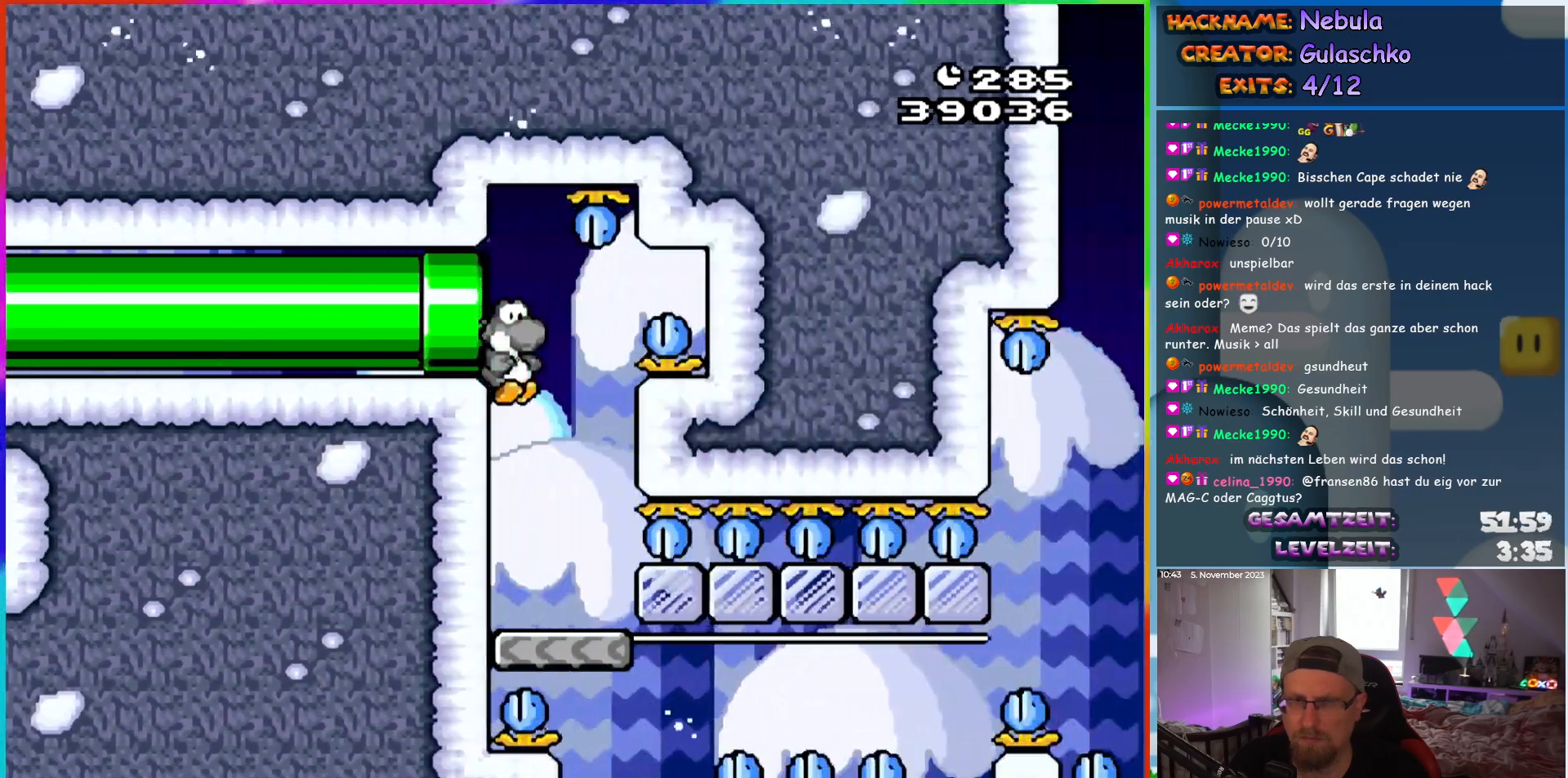
{"buttons": ["DPAD_DOWN"], "events": [[217, "Y", "up"], [300, "Y", "down"], [367, "Y", "up"], [450, "Y", "down"], [500, "Y", "up"]]}
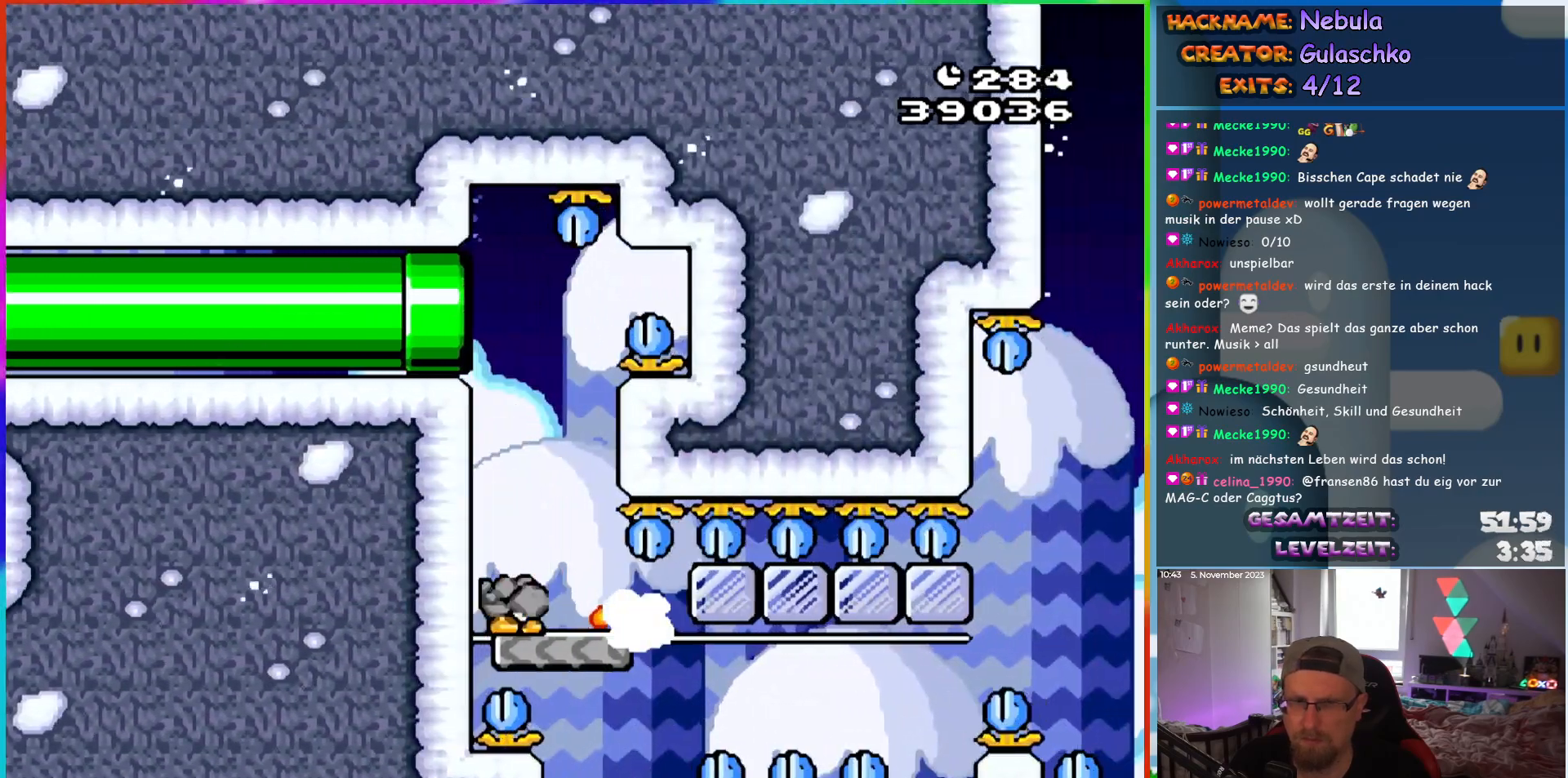
{"buttons": ["Y", "DPAD_DOWN"], "events": [[83, "Y", "down"], [150, "Y", "up"], [217, "Y", "down"], [300, "Y", "up"], [367, "Y", "down"], [433, "Y", "up"], [500, "Y", "down"]]}
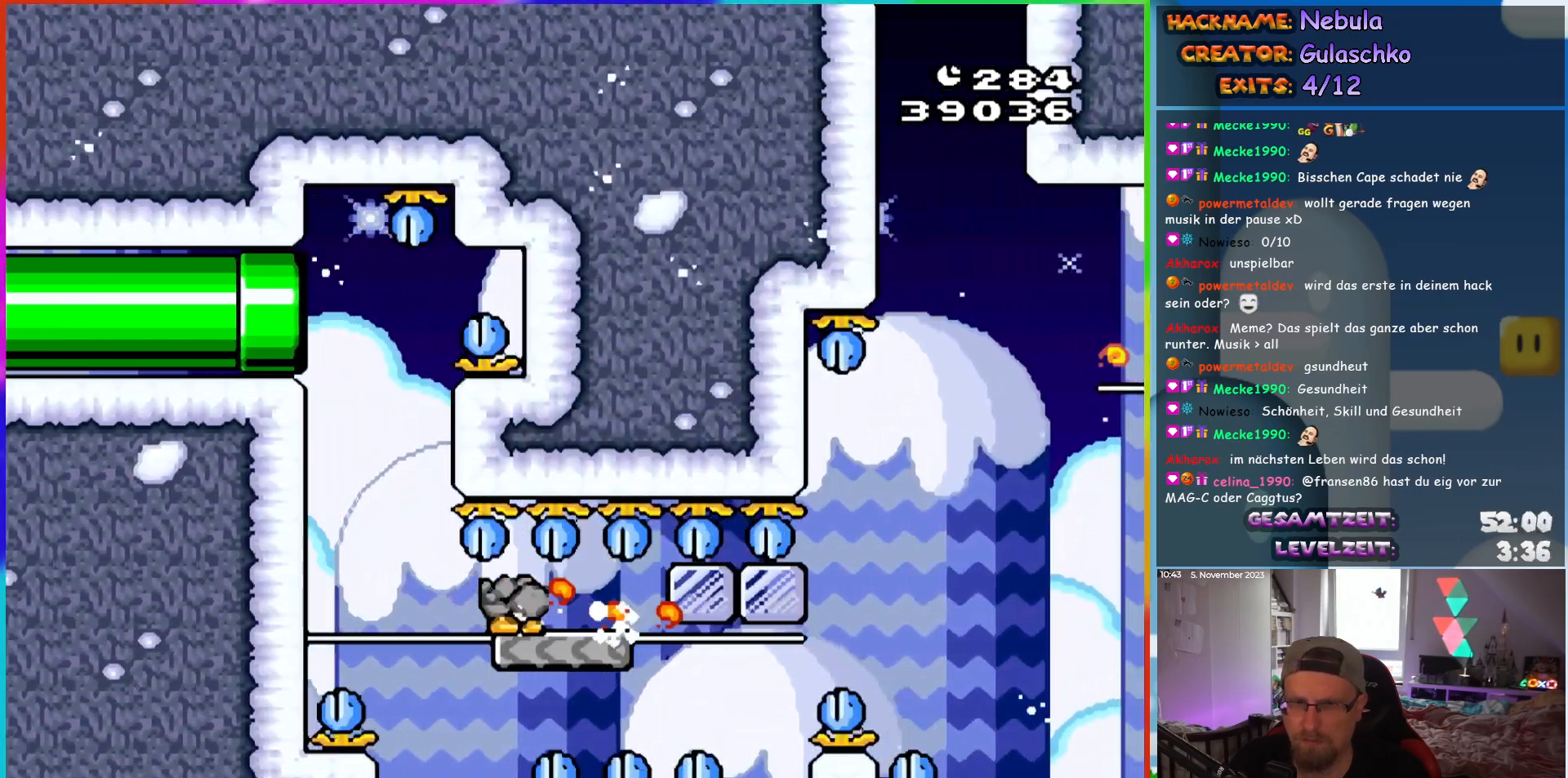
{"buttons": ["Y", "DPAD_DOWN"], "events": []}